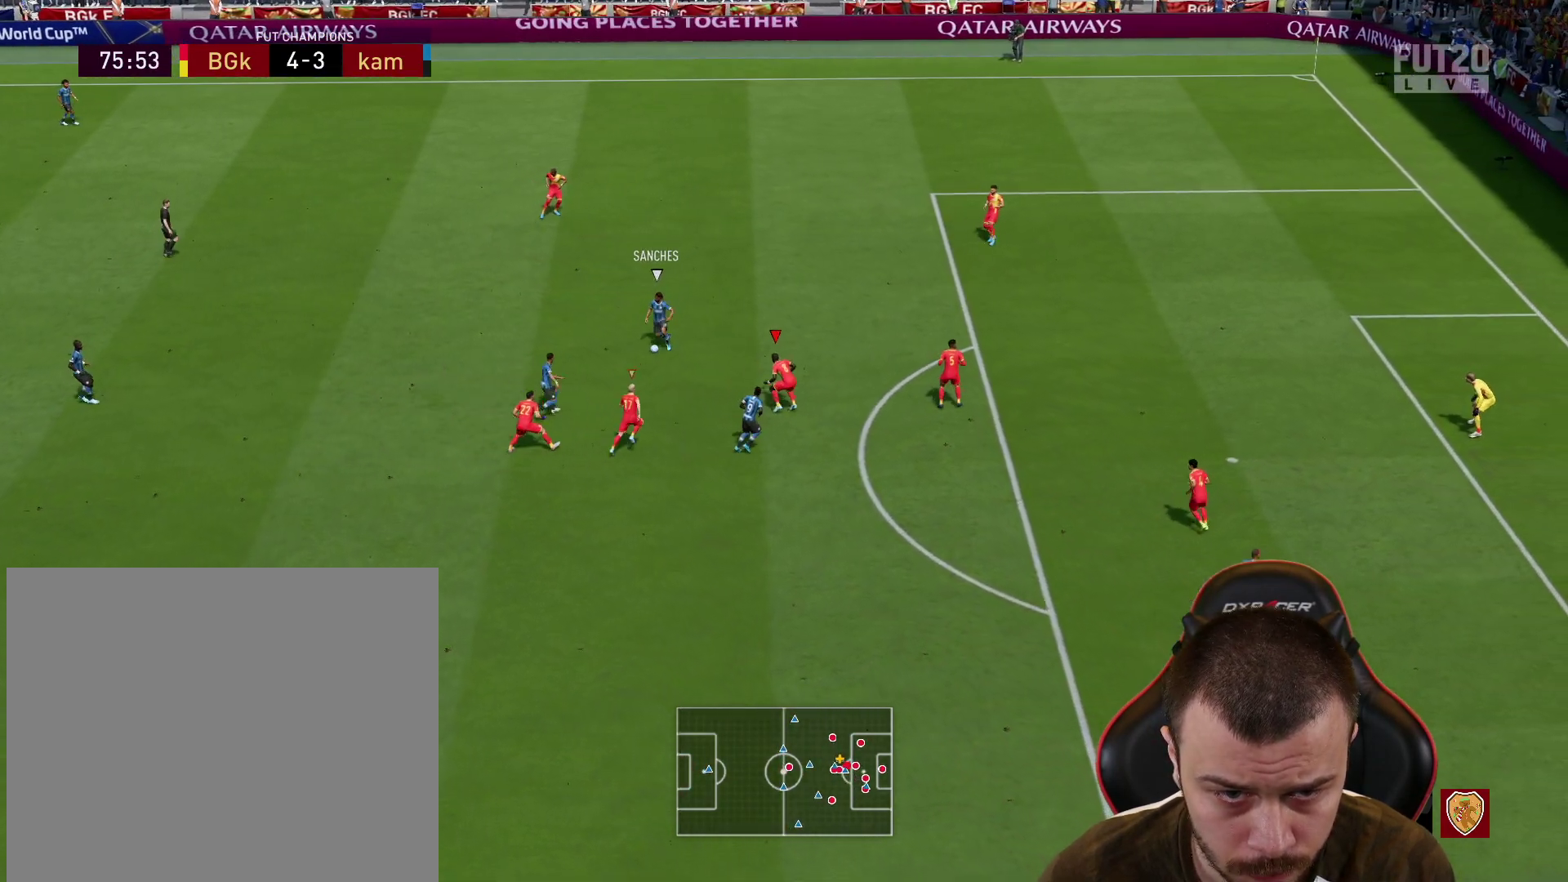
Gameplay with a controller (PlayStation layout); each line is a JSON object with the inputs held at the frame after it. "events" lists button and stick changes between this image and that frame as [ms after this image, input, new state], when the widget could be followed in between.
{"buttons": ["L2", "R1"], "left_stick": "down-right", "right_stick": "center", "events": [[183, "left_stick", "right"], [300, "left_stick", "down-right"]]}
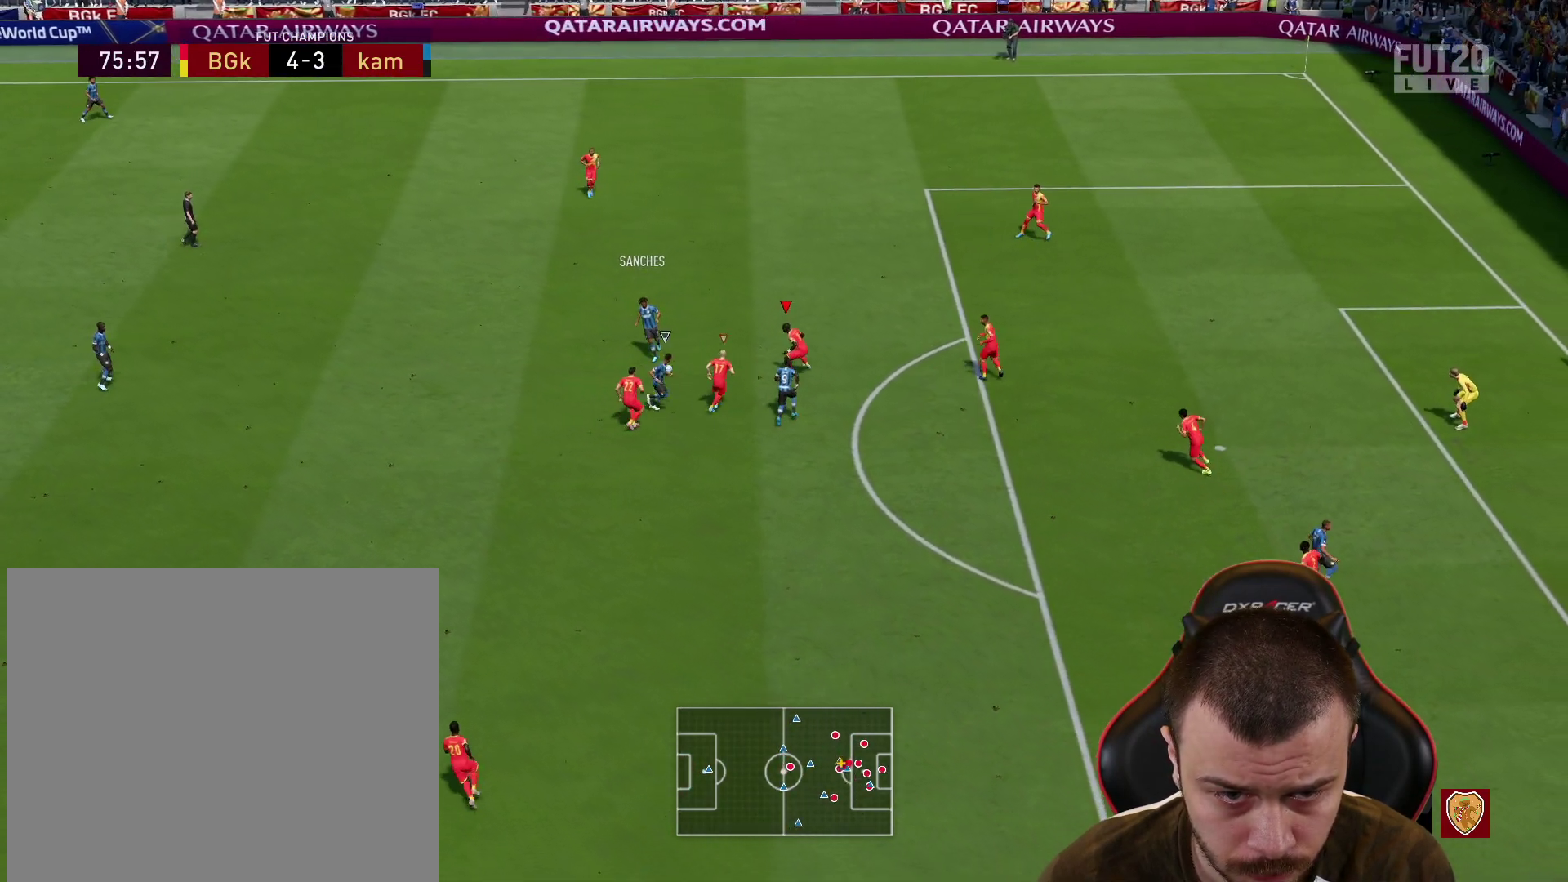
{"buttons": ["L2", "R1"], "left_stick": "down", "right_stick": "center", "events": [[101, "left_stick", "down"], [251, "left_stick", "down-left"], [418, "left_stick", "down"]]}
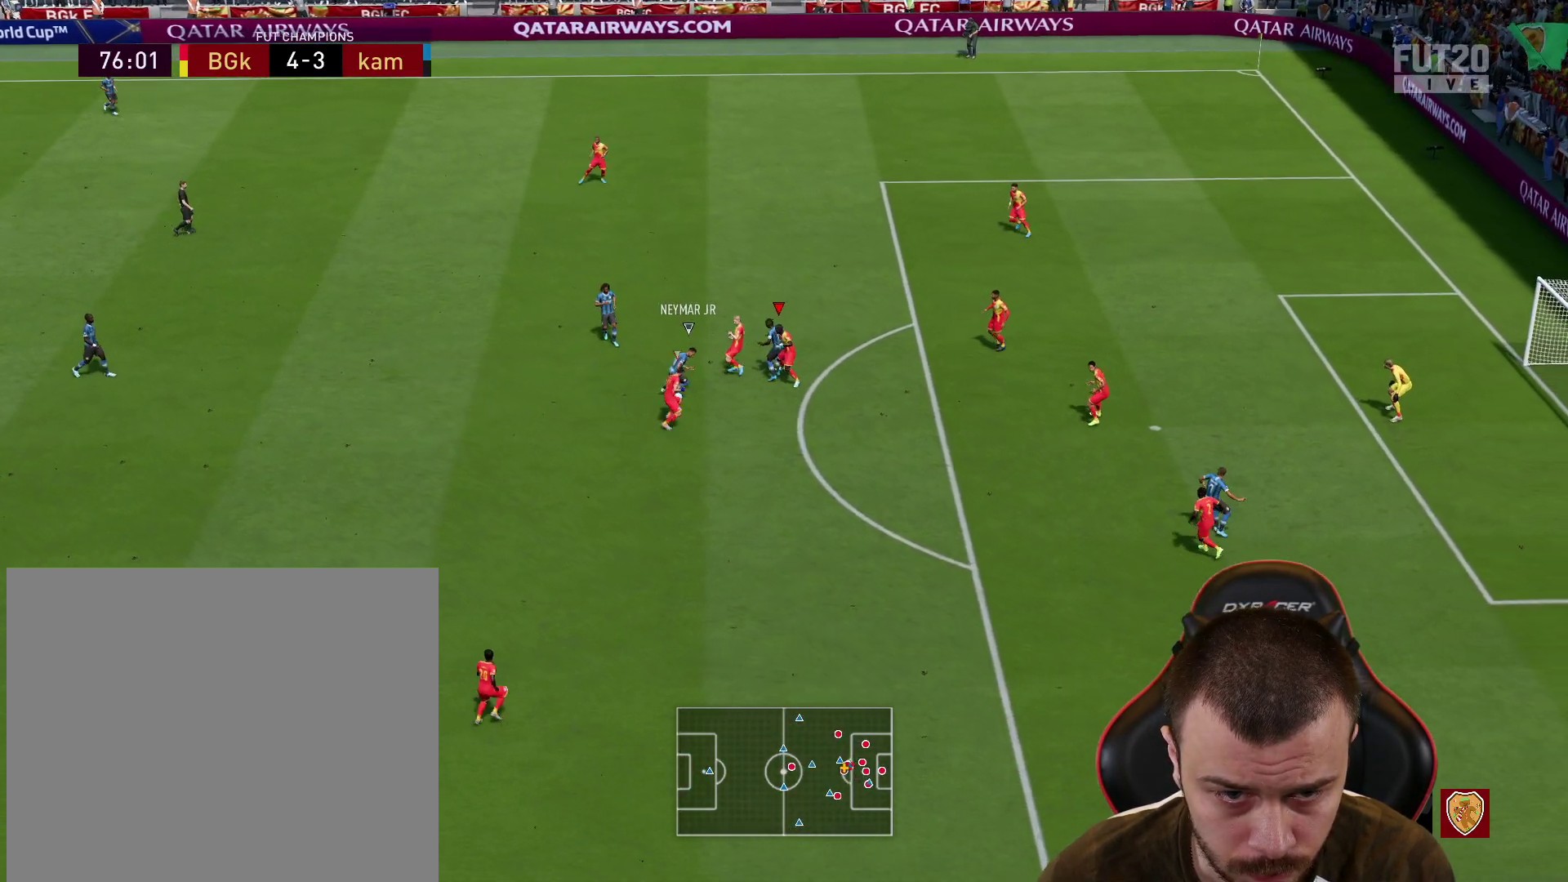
{"buttons": ["R1", "R2"], "left_stick": "down", "right_stick": "center", "events": [[200, "R2", "down"], [200, "left_stick", "down-right"], [267, "L2", "up"], [400, "left_stick", "down"]]}
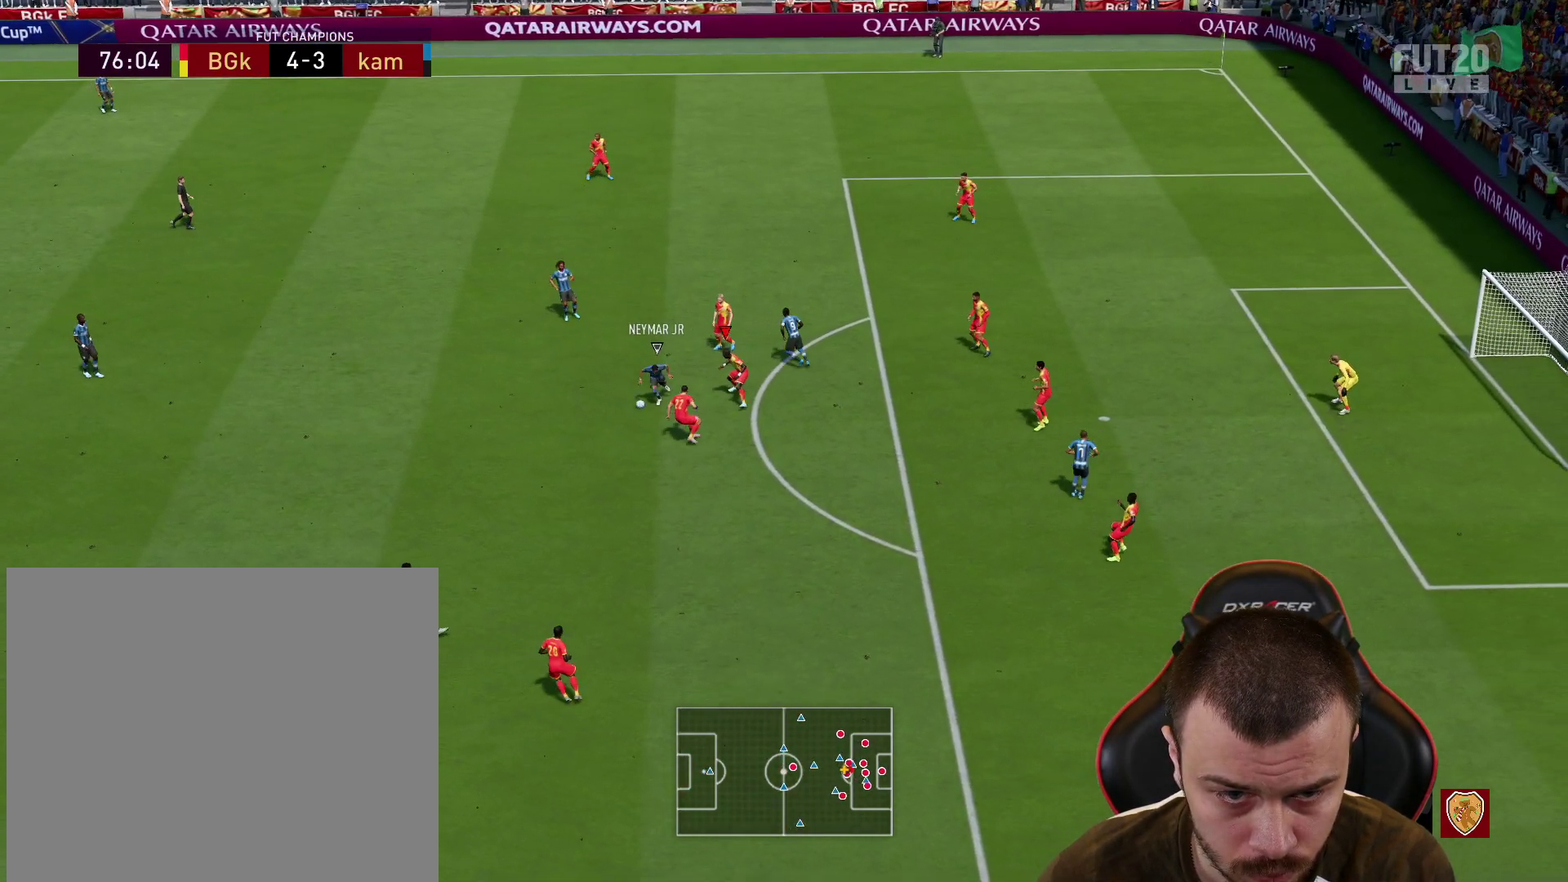
{"buttons": ["L2", "R1"], "left_stick": "up-left", "right_stick": "center", "events": [[17, "R2", "up"], [167, "left_stick", "down-left"], [267, "L2", "down"], [284, "left_stick", "left"], [418, "left_stick", "up-left"]]}
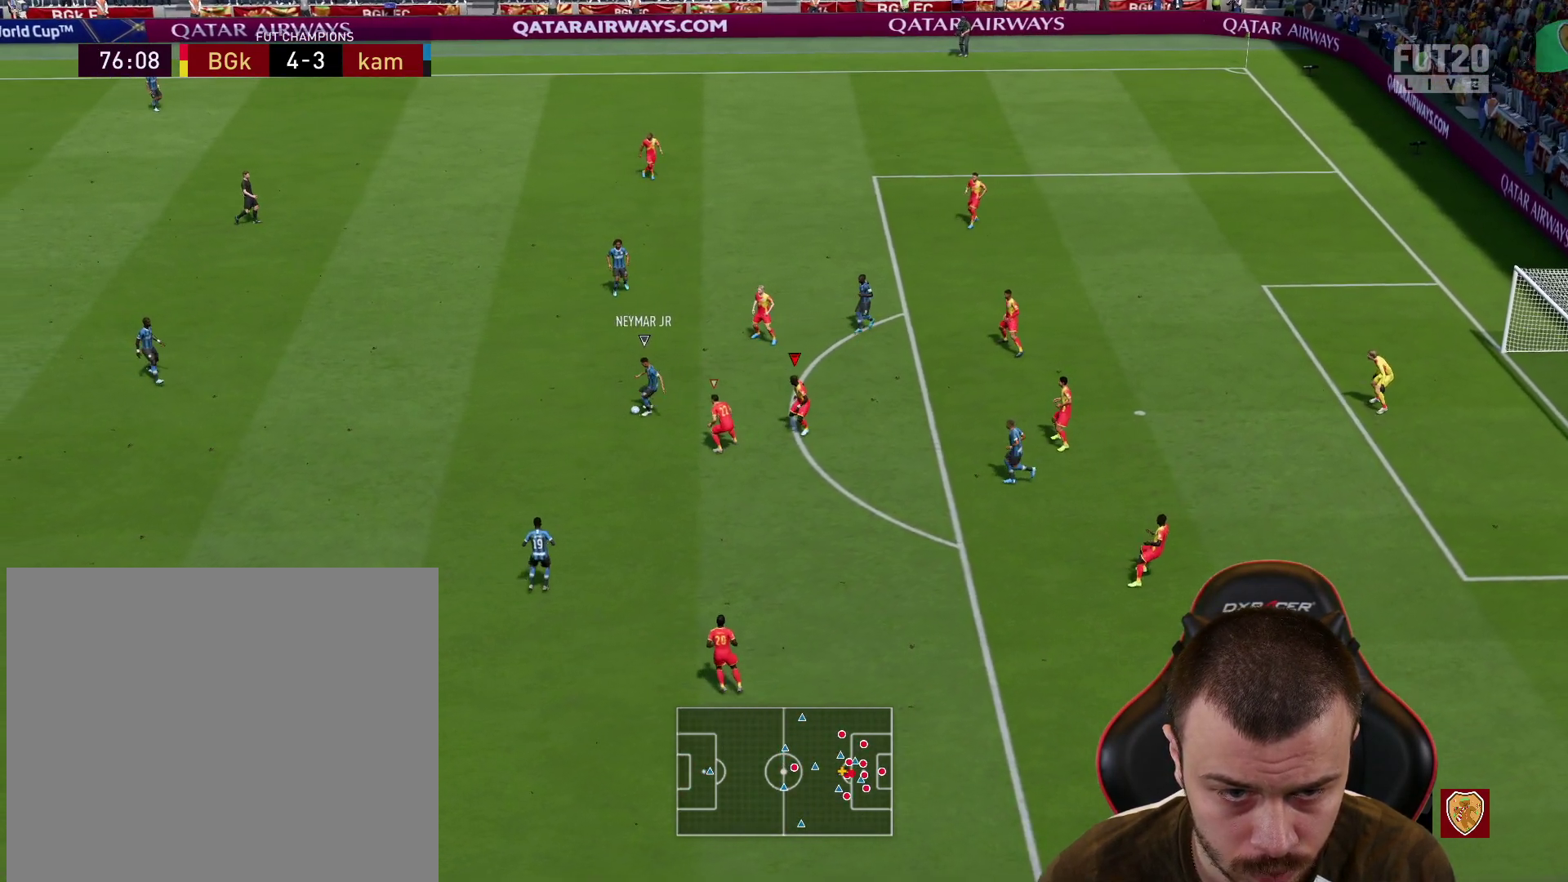
{"buttons": ["L2", "R1", "R2"], "left_stick": "down-right", "right_stick": "center", "events": [[284, "left_stick", "up-right"], [400, "R2", "down"], [484, "left_stick", "down-right"]]}
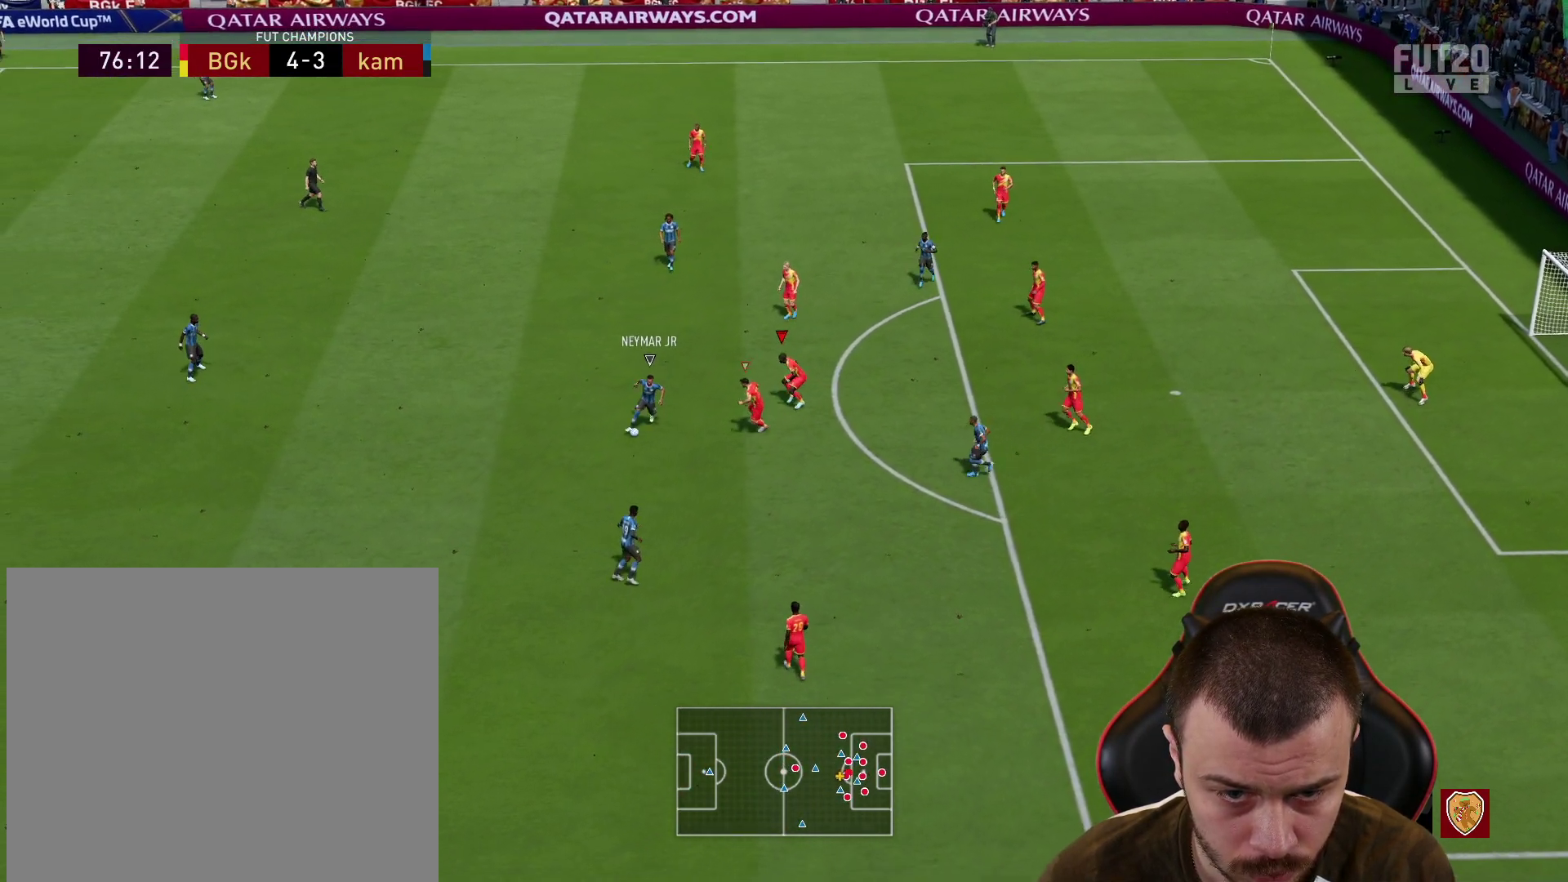
{"buttons": ["R1", "R2"], "left_stick": "down-right", "right_stick": "center", "events": [[17, "L2", "up"]]}
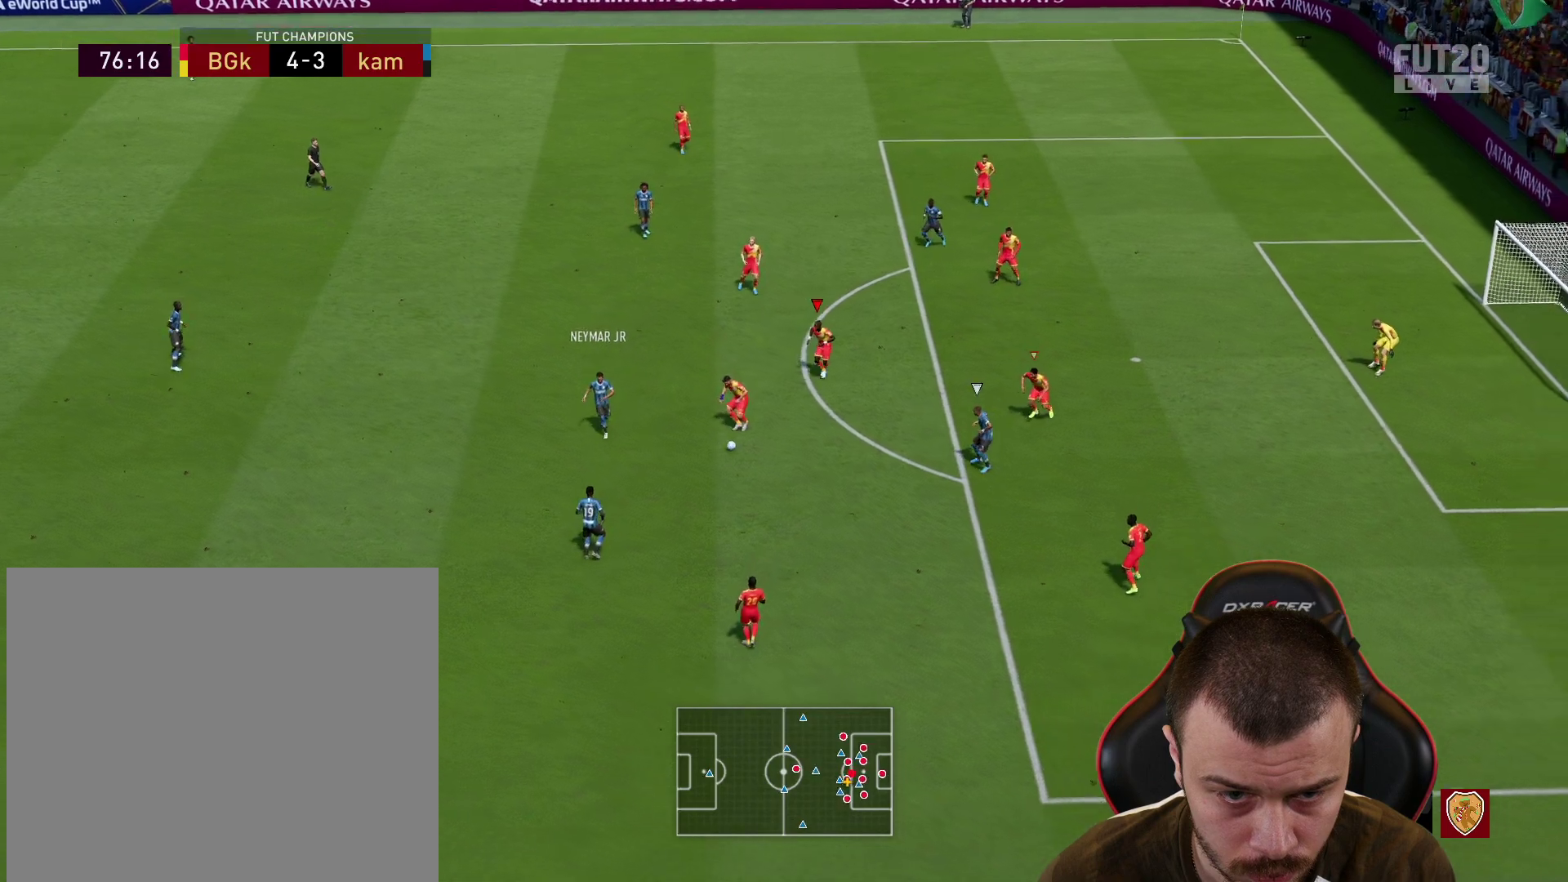
{"buttons": ["R1", "R2"], "left_stick": "down-right", "right_stick": "center", "events": [[167, "L1", "down"], [200, "R2", "up"], [267, "L2", "down"], [267, "left_stick", "down"], [301, "L1", "up"], [384, "R2", "down"], [401, "L2", "up"], [417, "left_stick", "down-right"]]}
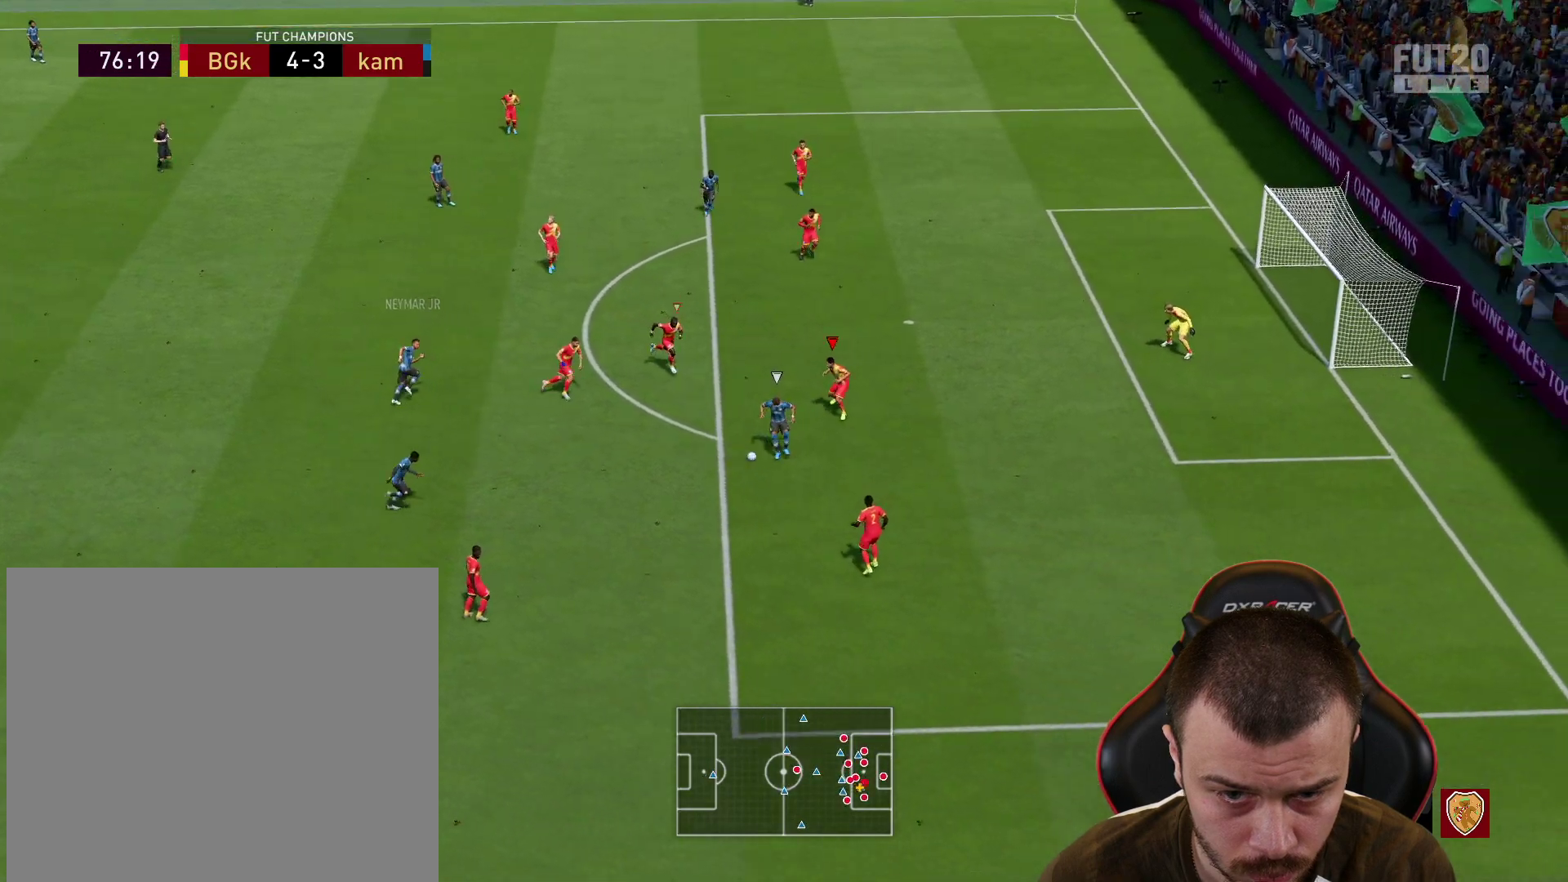
{"buttons": ["L2", "R1"], "left_stick": "down", "right_stick": "center", "events": [[183, "R2", "up"], [283, "L1", "down"], [333, "L2", "down"], [367, "left_stick", "down"], [400, "L1", "up"]]}
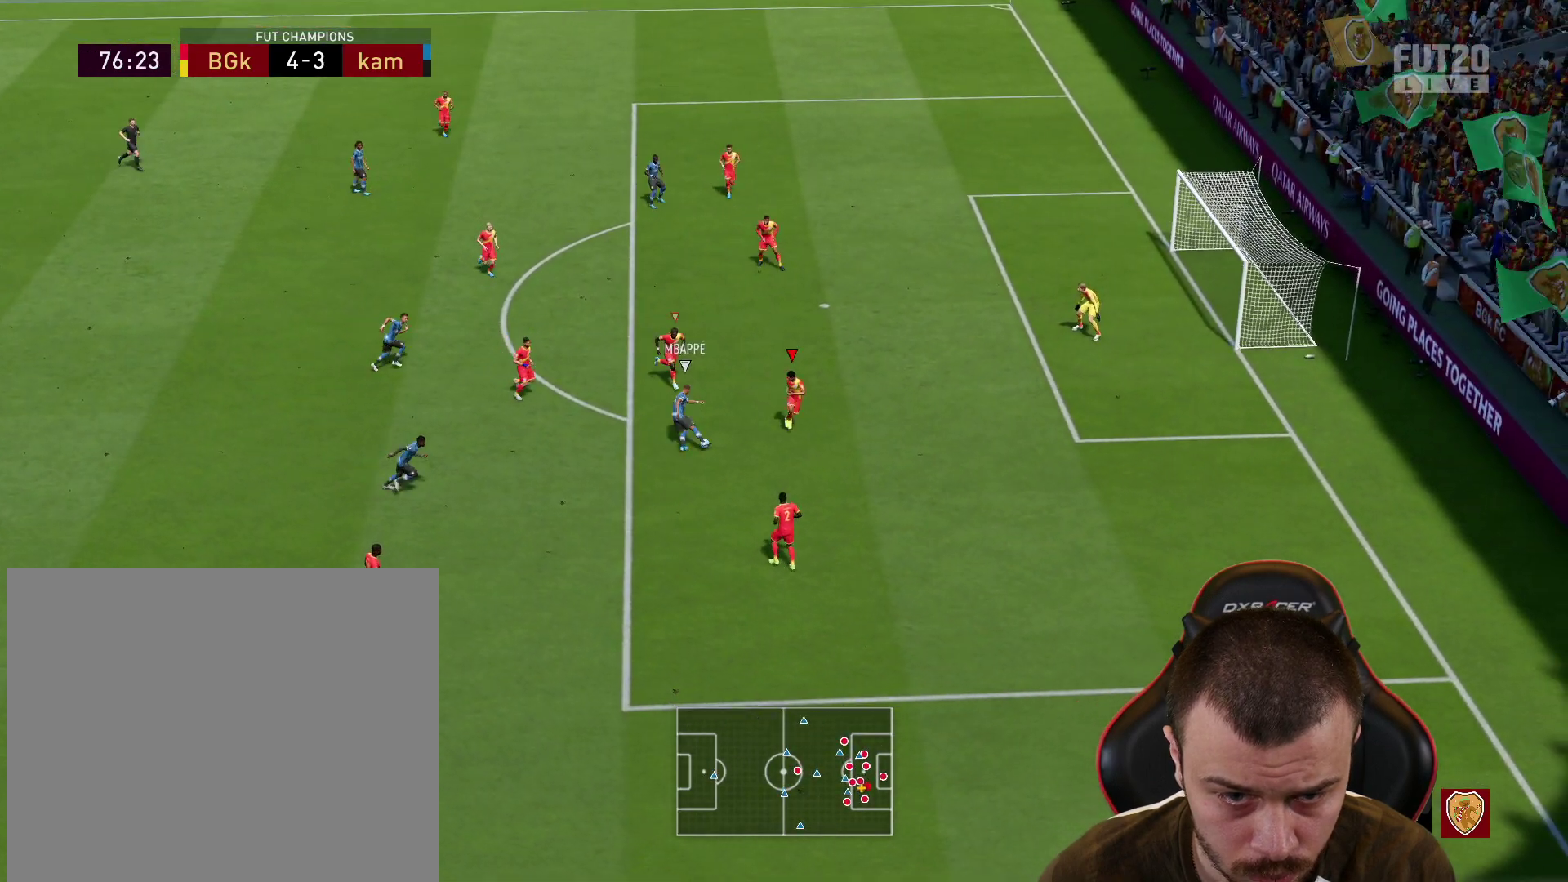
{"buttons": ["L2", "R1"], "left_stick": "up-left", "right_stick": "center", "events": [[184, "left_stick", "left"], [351, "left_stick", "up-left"]]}
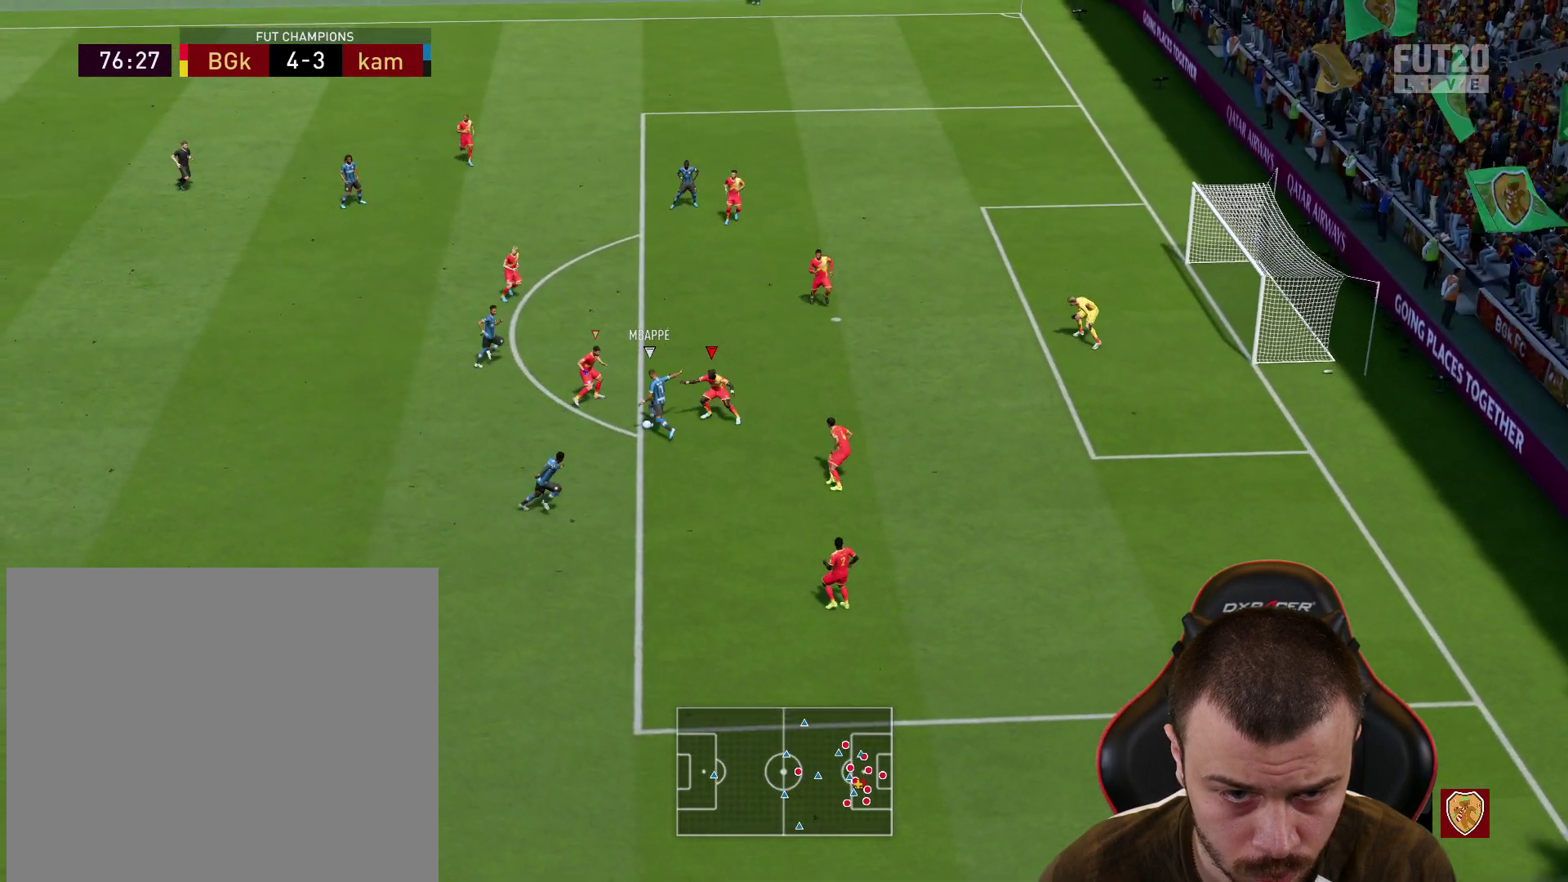
{"buttons": ["CROSS", "L1", "R1", "R2"], "left_stick": "up", "right_stick": "center", "events": [[50, "L2", "up"], [66, "R2", "down"], [183, "left_stick", "up"], [484, "CROSS", "down"], [484, "L1", "down"]]}
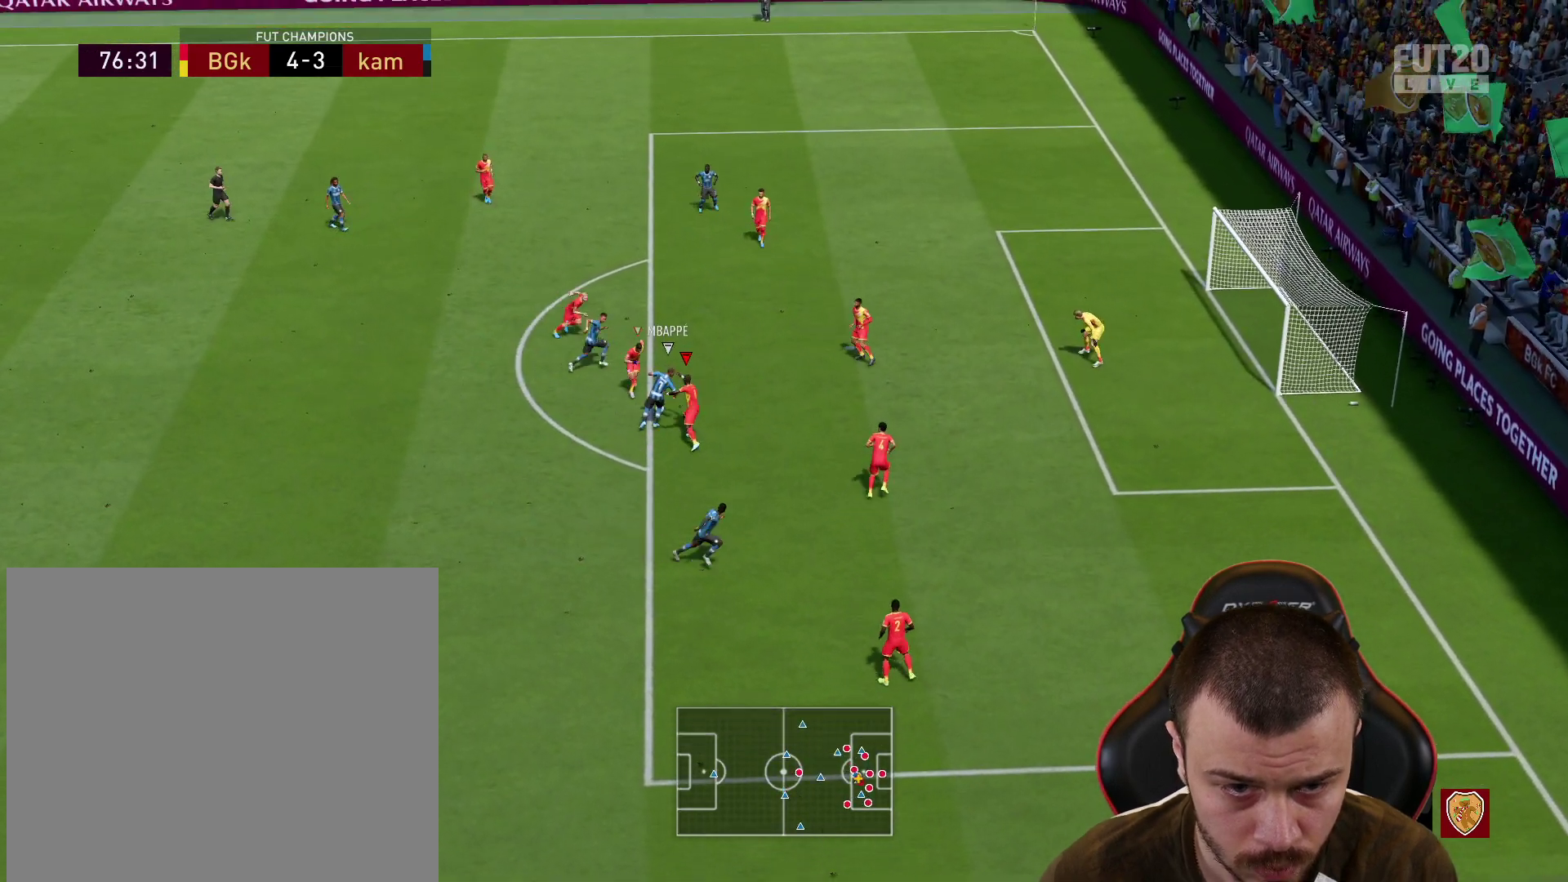
{"buttons": ["L1", "R1", "R2"], "left_stick": "left", "right_stick": "center", "events": [[84, "CROSS", "up"], [84, "L1", "up"], [84, "left_stick", "left"], [134, "L1", "down"], [150, "CROSS", "down"], [184, "L3", "down"], [234, "CROSS", "up"], [234, "L1", "up"], [250, "L3", "up"], [317, "CROSS", "down"], [334, "L1", "down"], [384, "CROSS", "up"], [401, "L1", "up"], [467, "L1", "down"]]}
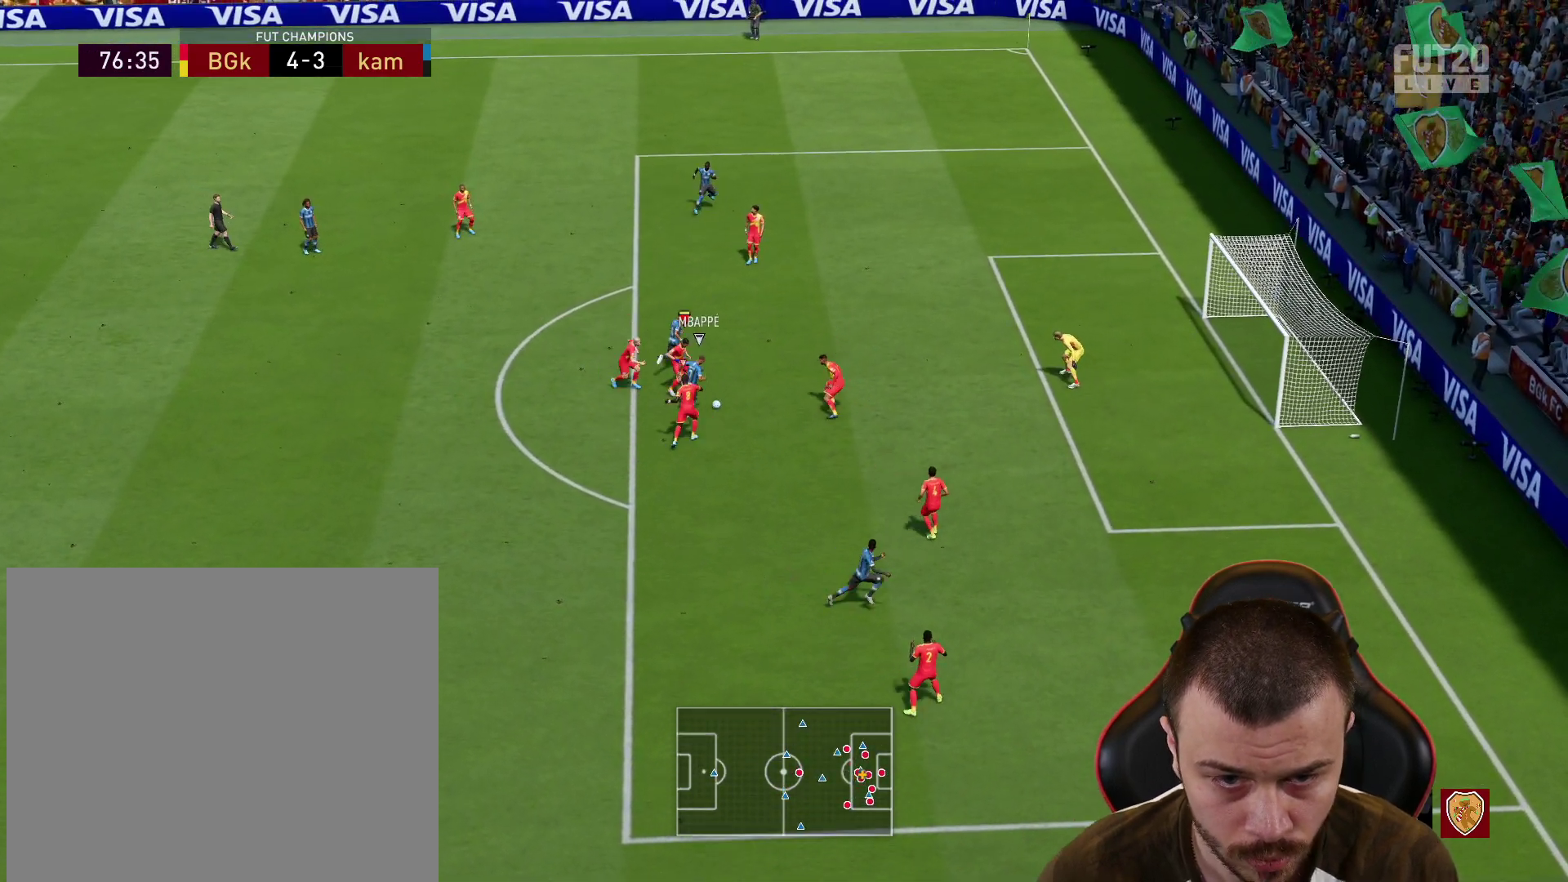
{"buttons": ["R1", "R2"], "left_stick": "left", "right_stick": "center", "events": [[83, "L1", "up"], [117, "CROSS", "down"], [133, "L1", "down"], [250, "CROSS", "up"], [250, "L1", "up"], [317, "L1", "down"], [333, "CROSS", "down"], [400, "L1", "up"], [417, "CROSS", "up"]]}
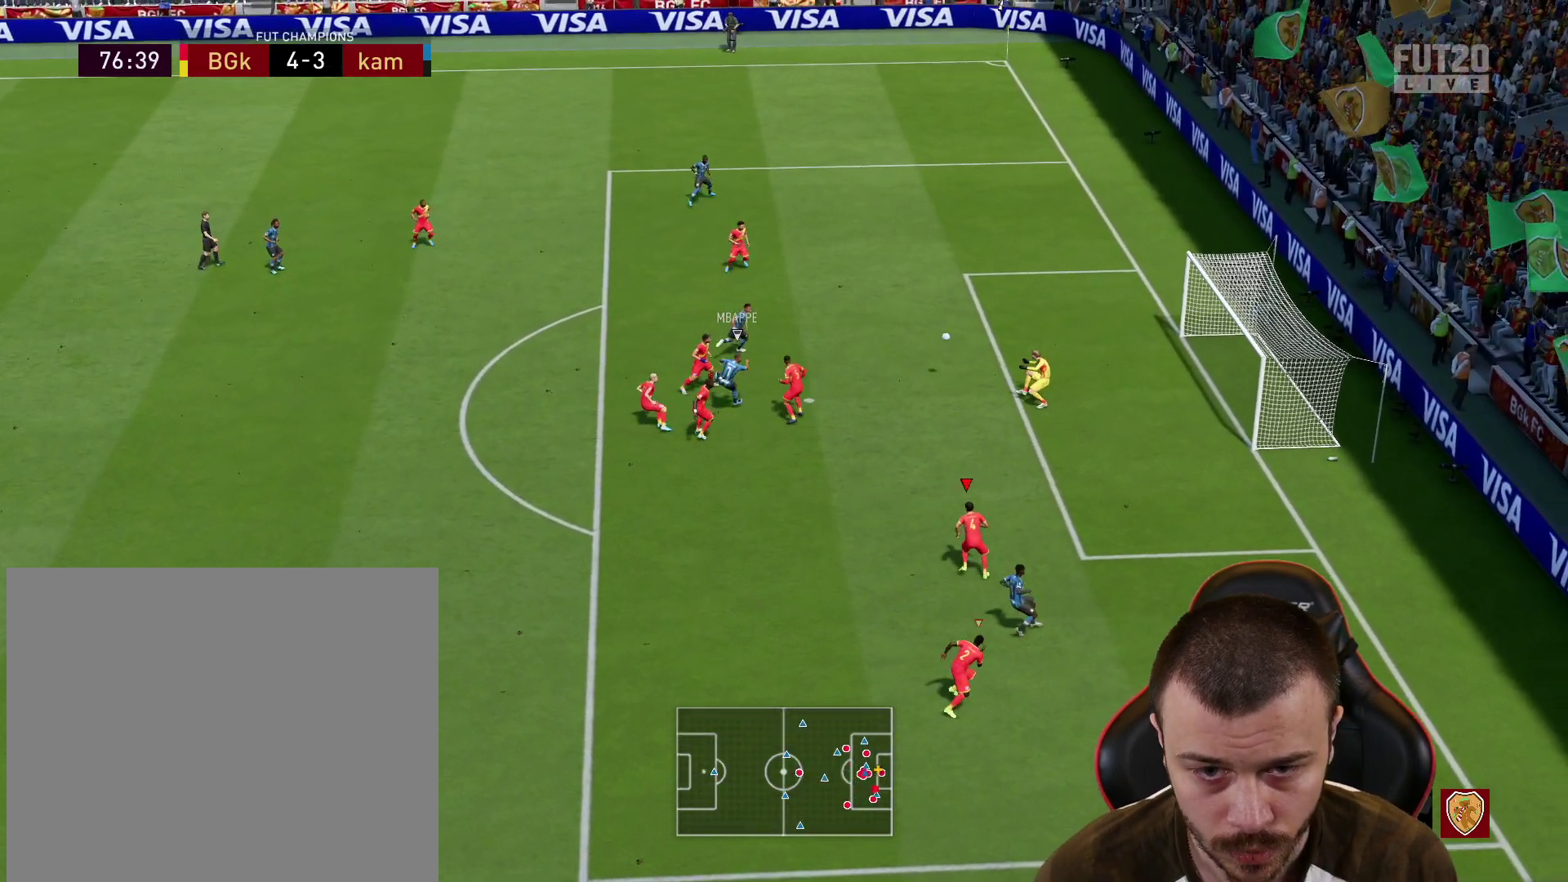
{"buttons": ["R2"], "left_stick": "center", "right_stick": "center", "events": [[401, "R1", "up"], [451, "left_stick", "center"]]}
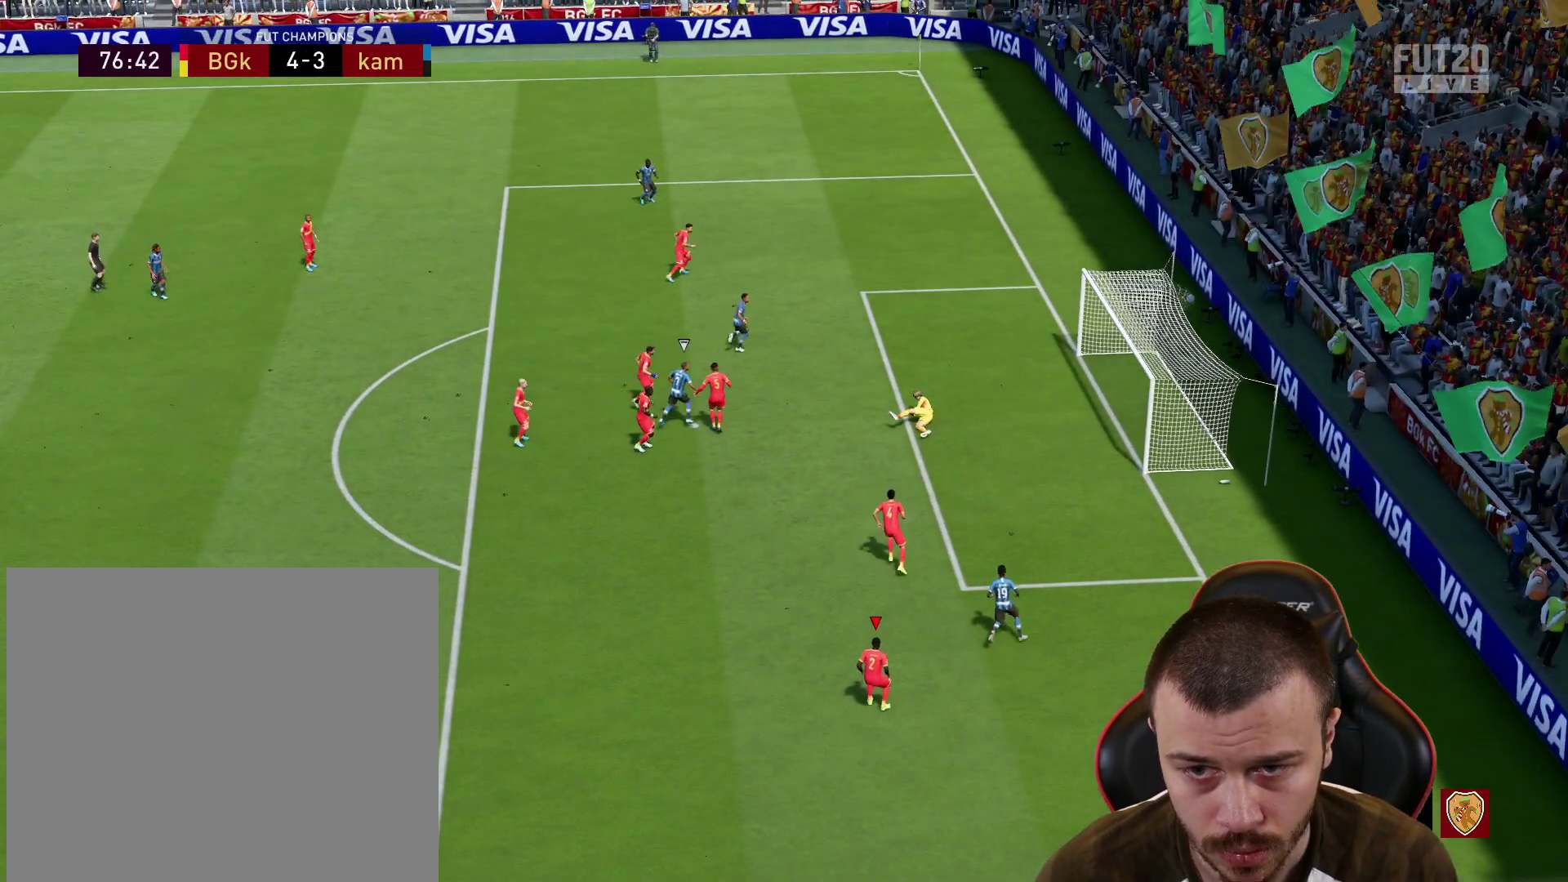
{"buttons": [], "left_stick": "center", "right_stick": "center", "events": [[50, "R2", "up"]]}
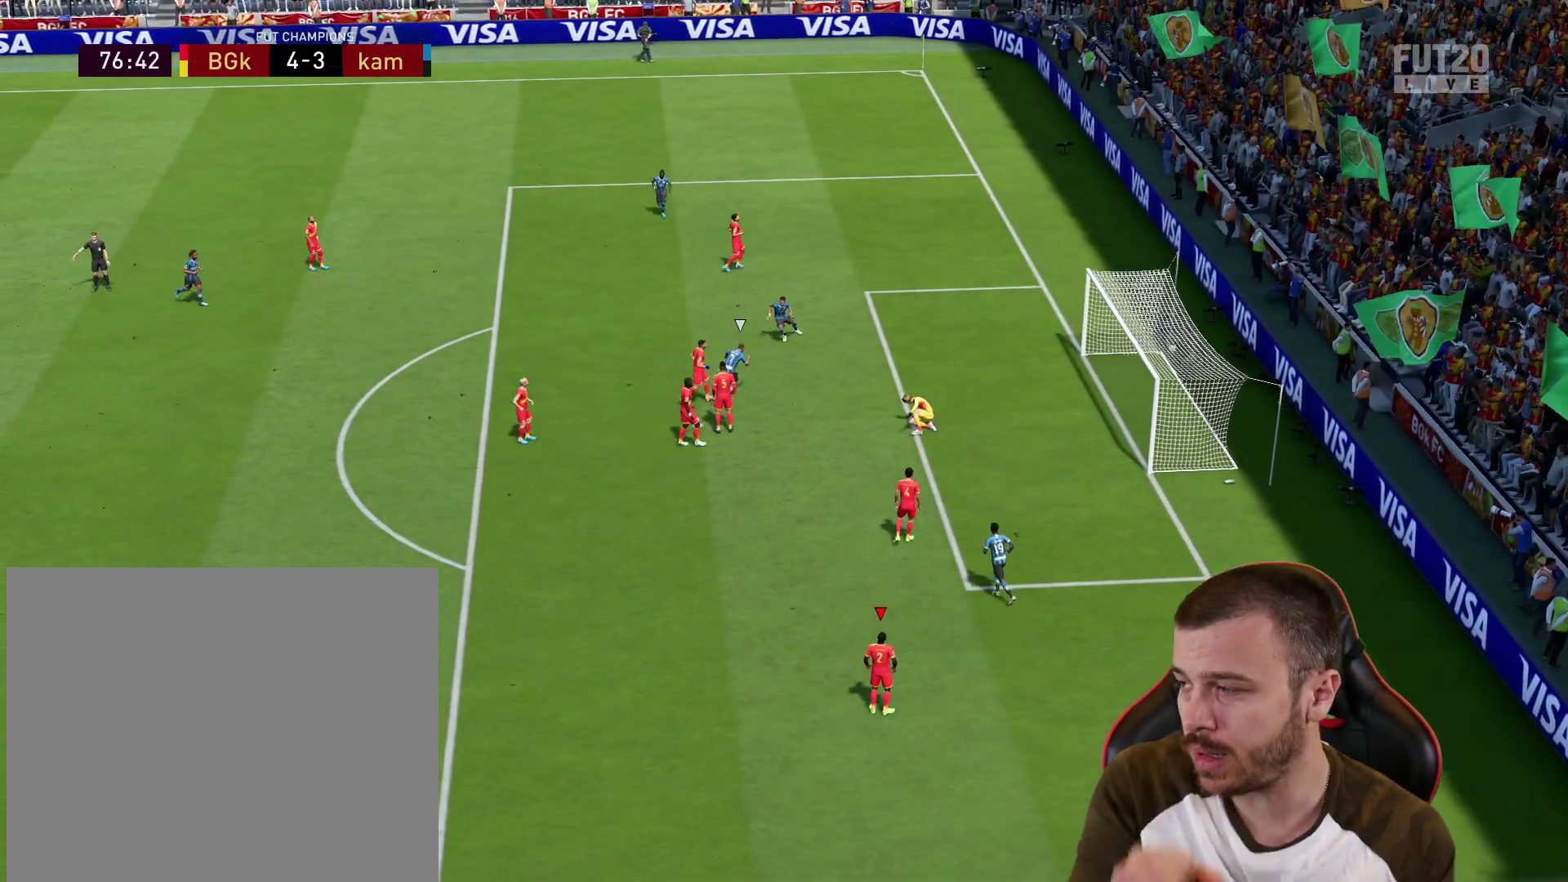
{"buttons": [], "left_stick": "center", "right_stick": "center", "events": []}
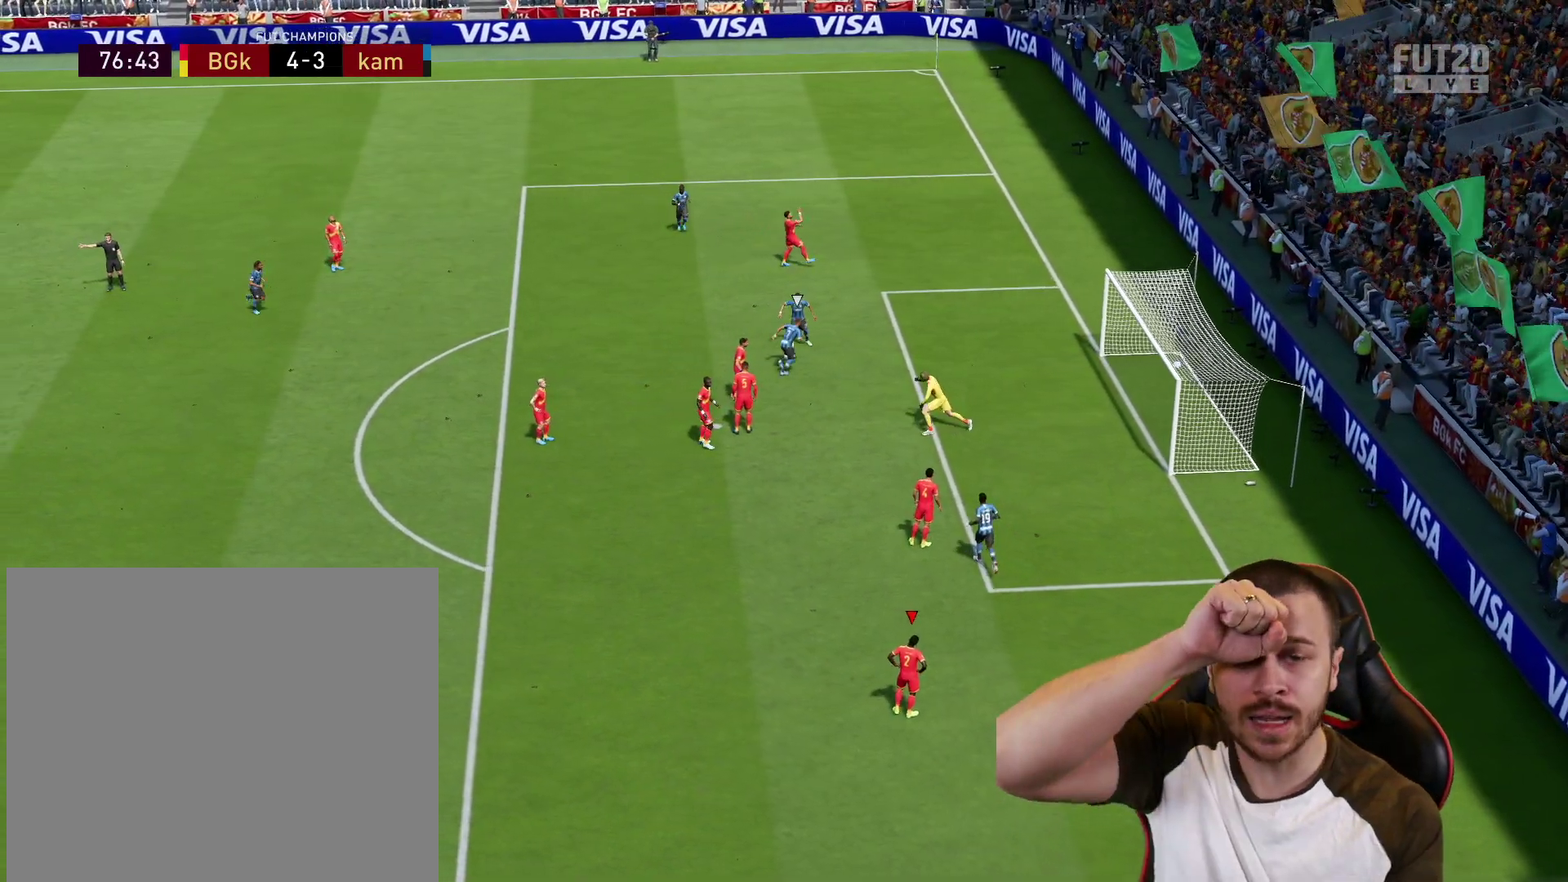
{"buttons": [], "left_stick": "center", "right_stick": "center", "events": []}
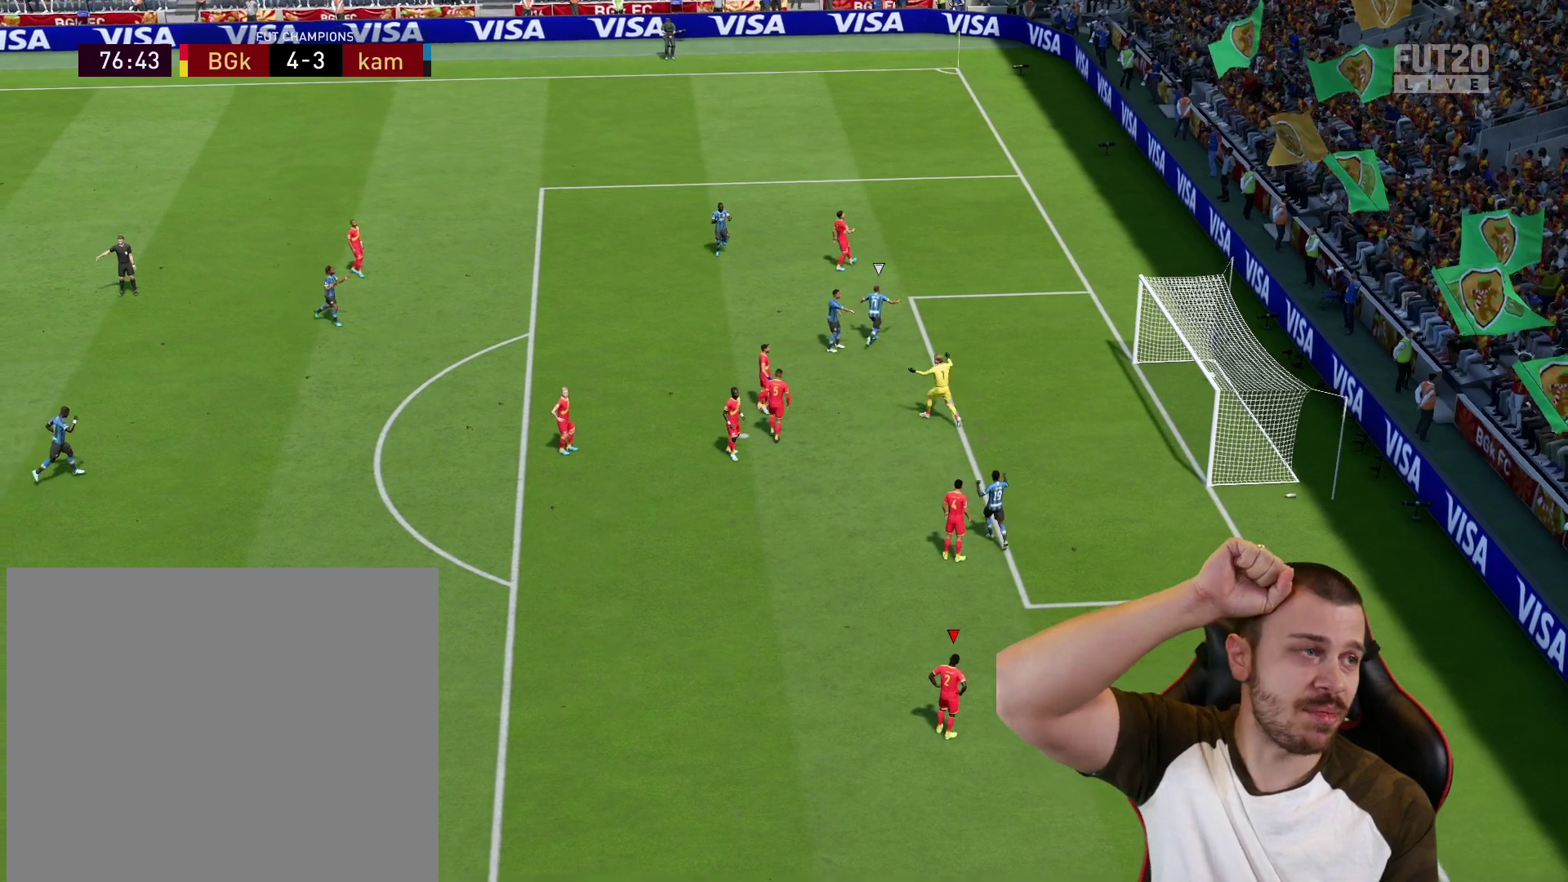
{"buttons": [], "left_stick": "center", "right_stick": "center", "events": []}
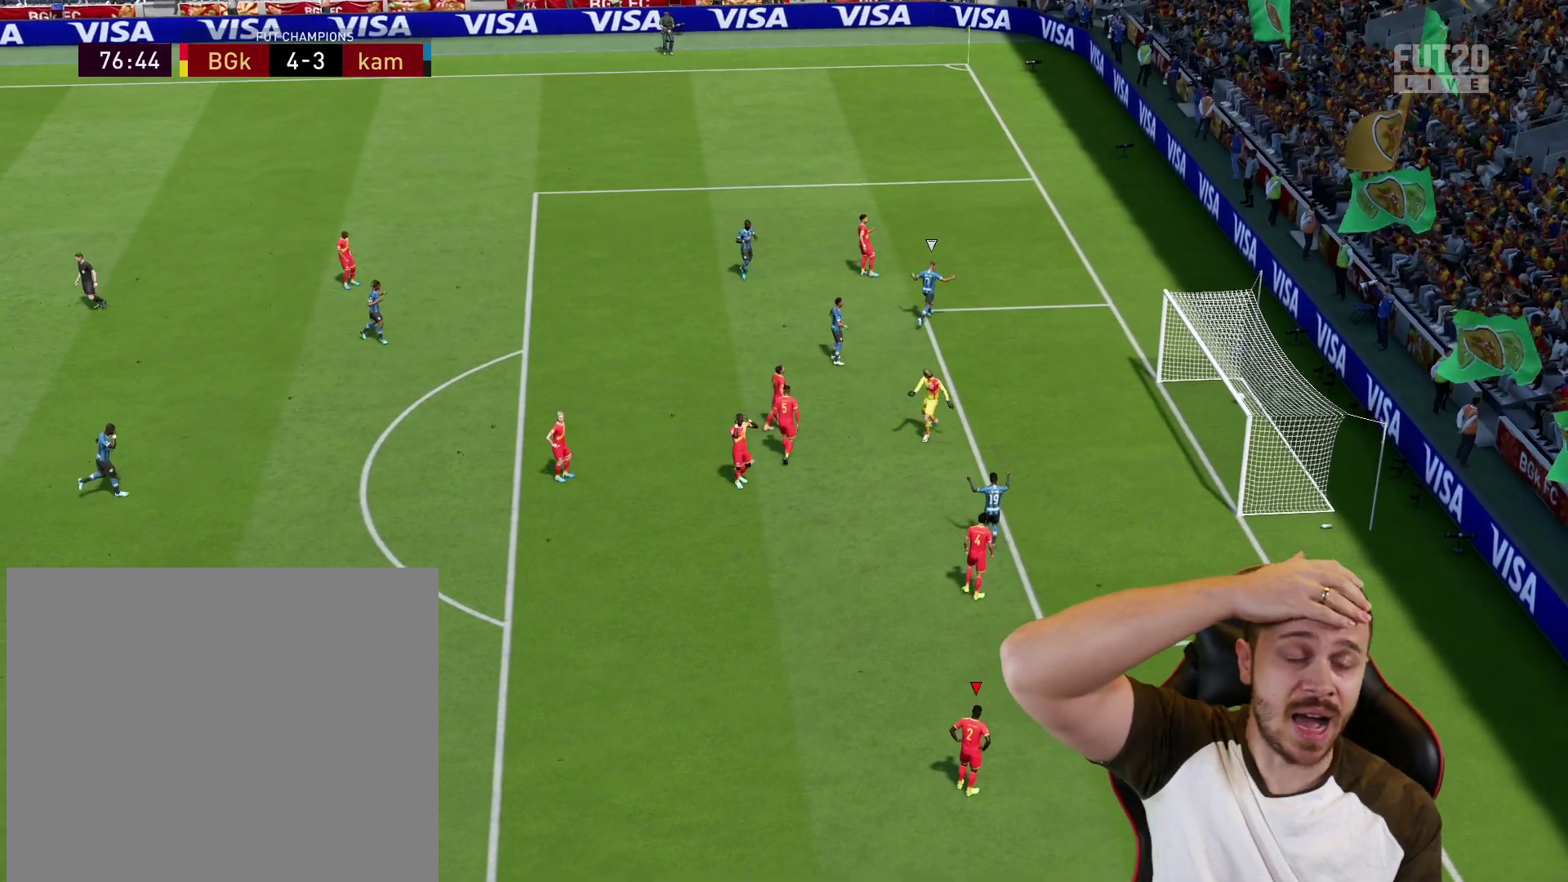
{"buttons": [], "left_stick": "center", "right_stick": "center", "events": []}
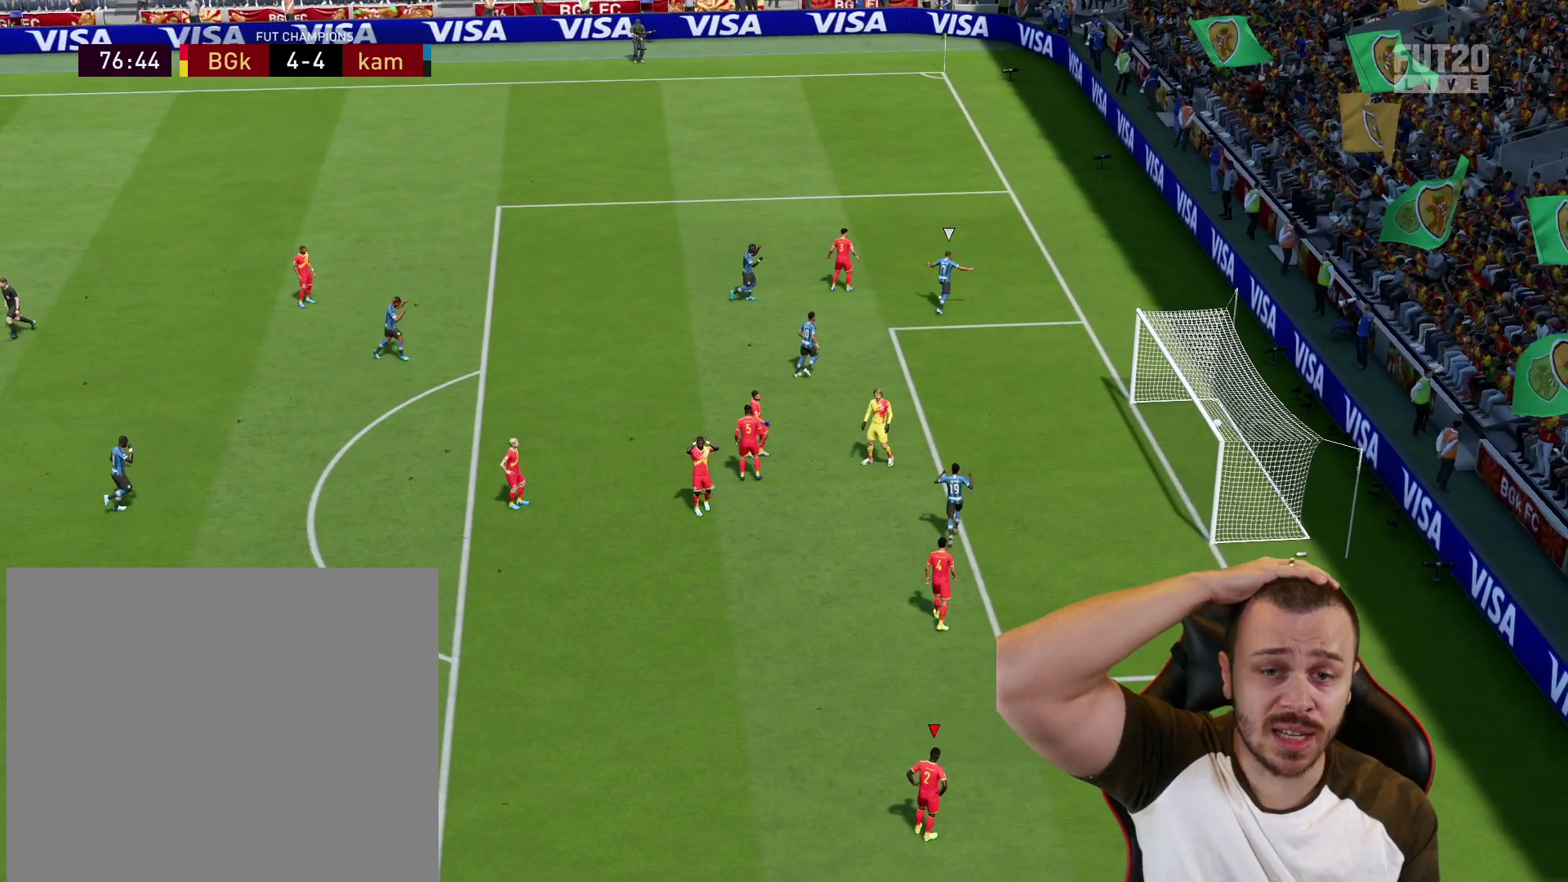
{"buttons": [], "left_stick": "center", "right_stick": "center", "events": []}
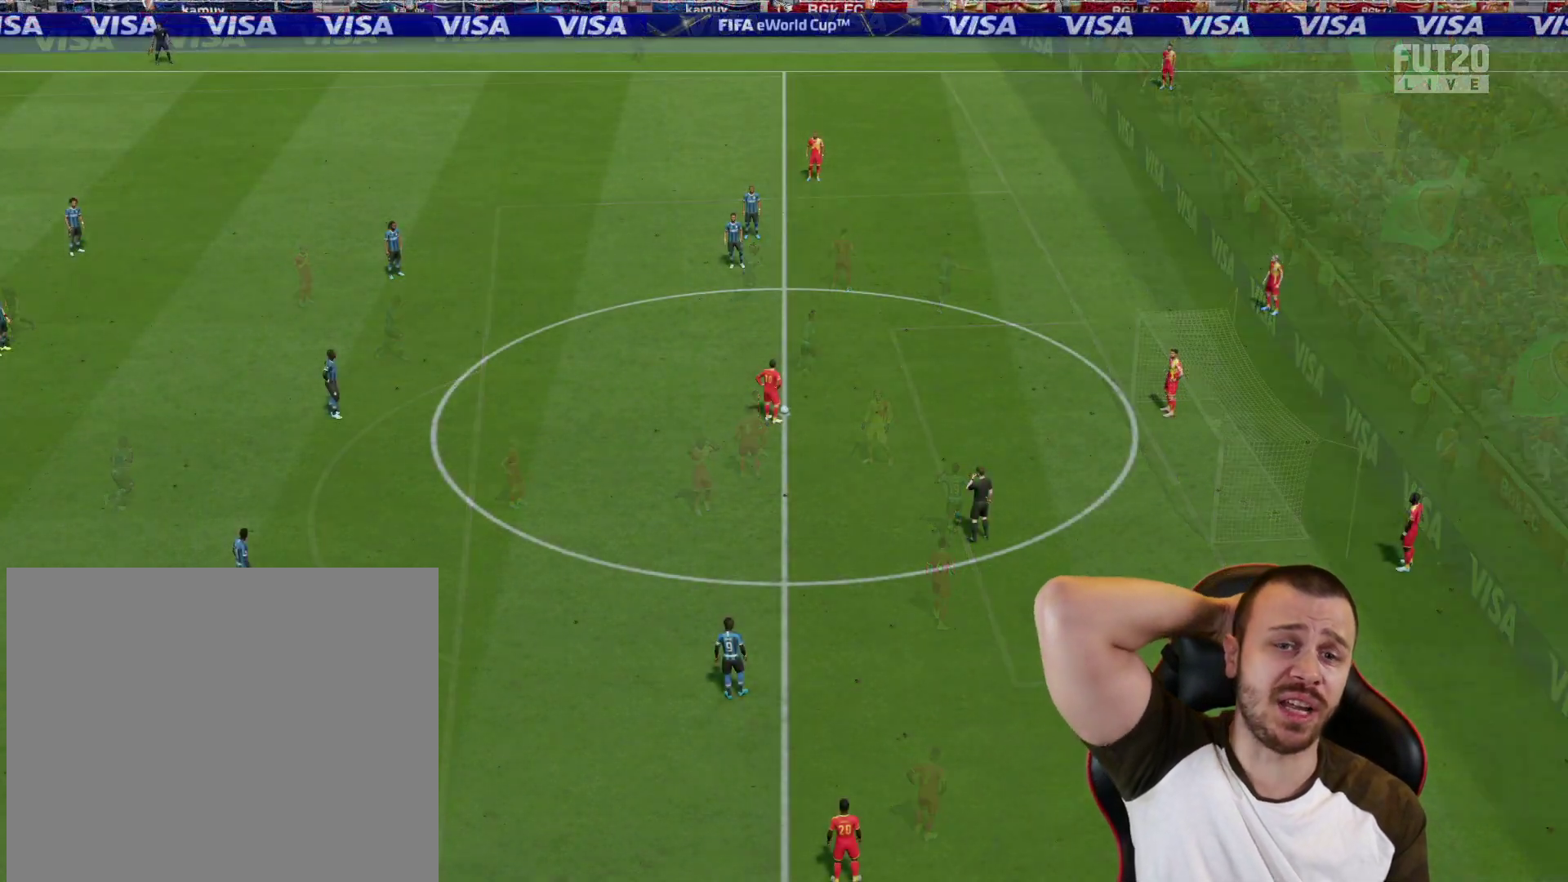
{"buttons": [], "left_stick": "center", "right_stick": "center", "events": []}
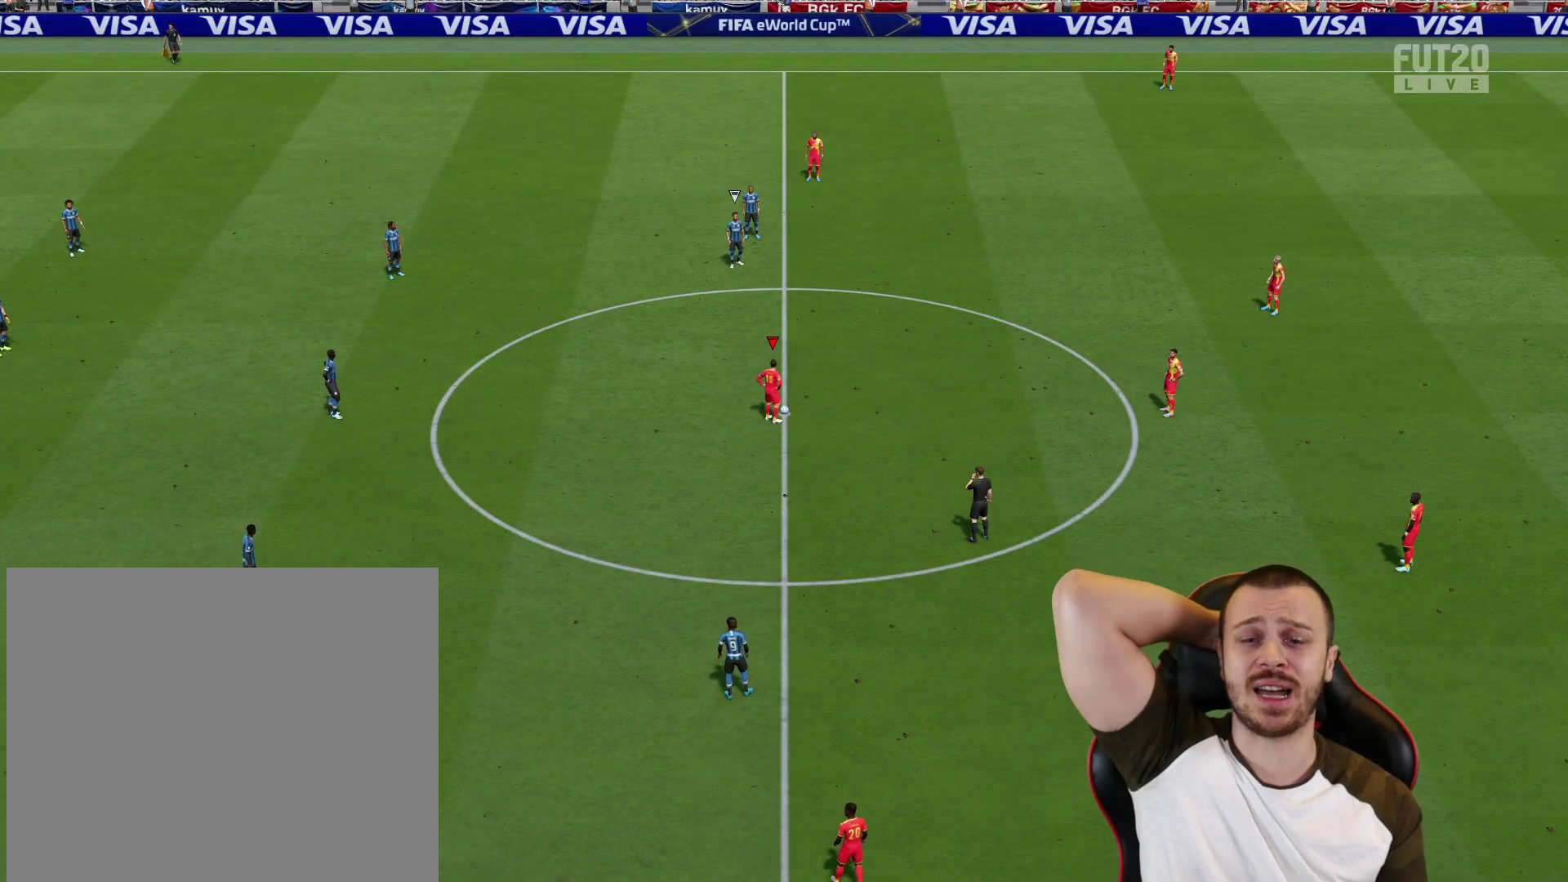
{"buttons": [], "left_stick": "center", "right_stick": "center", "events": []}
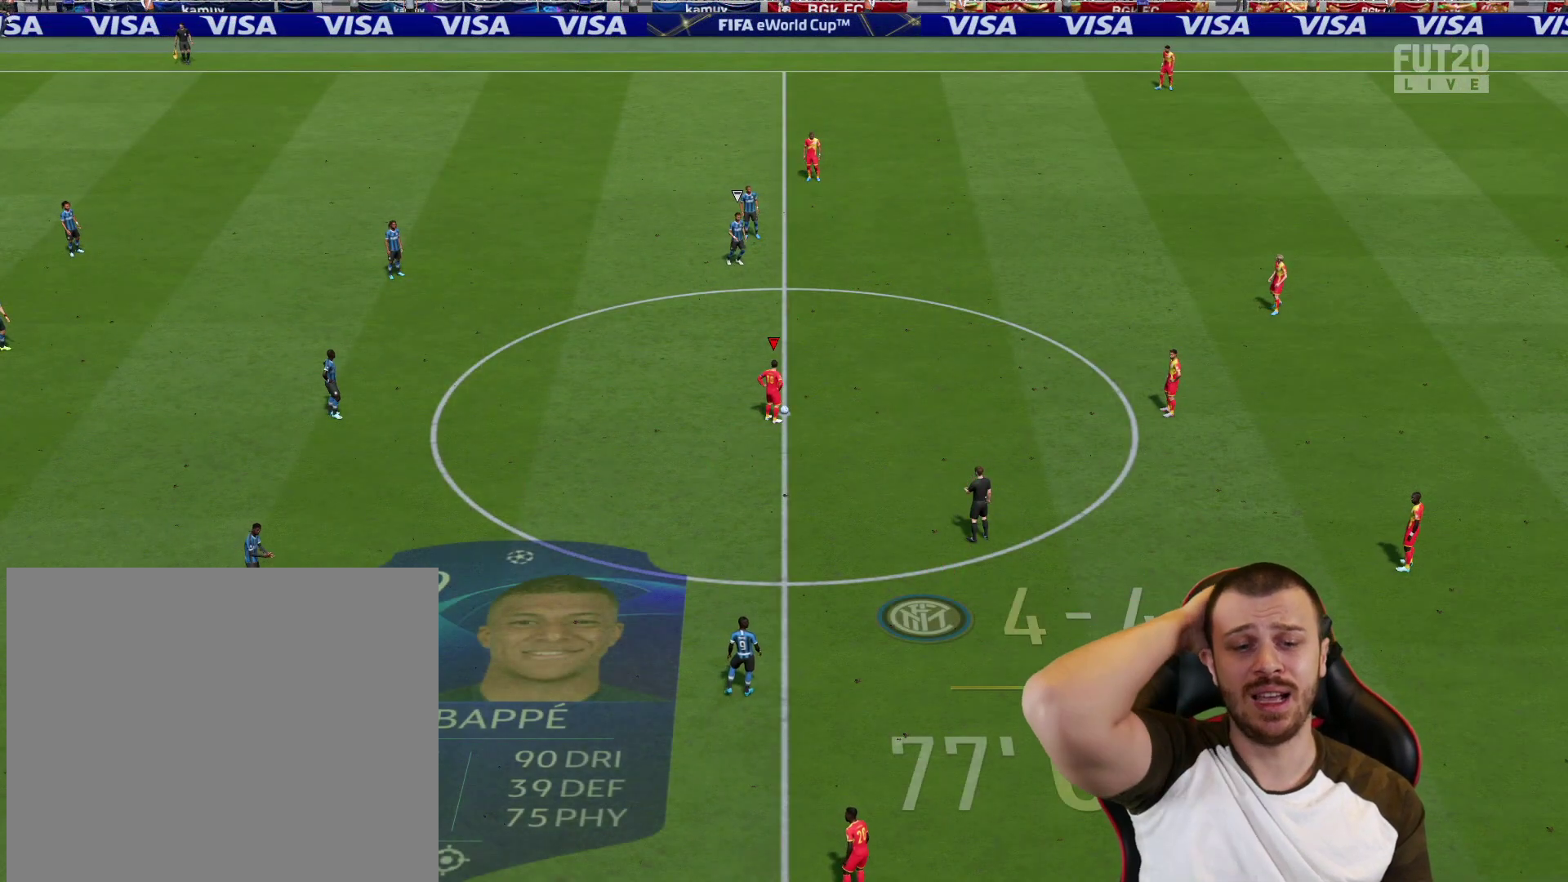
{"buttons": [], "left_stick": "center", "right_stick": "center", "events": []}
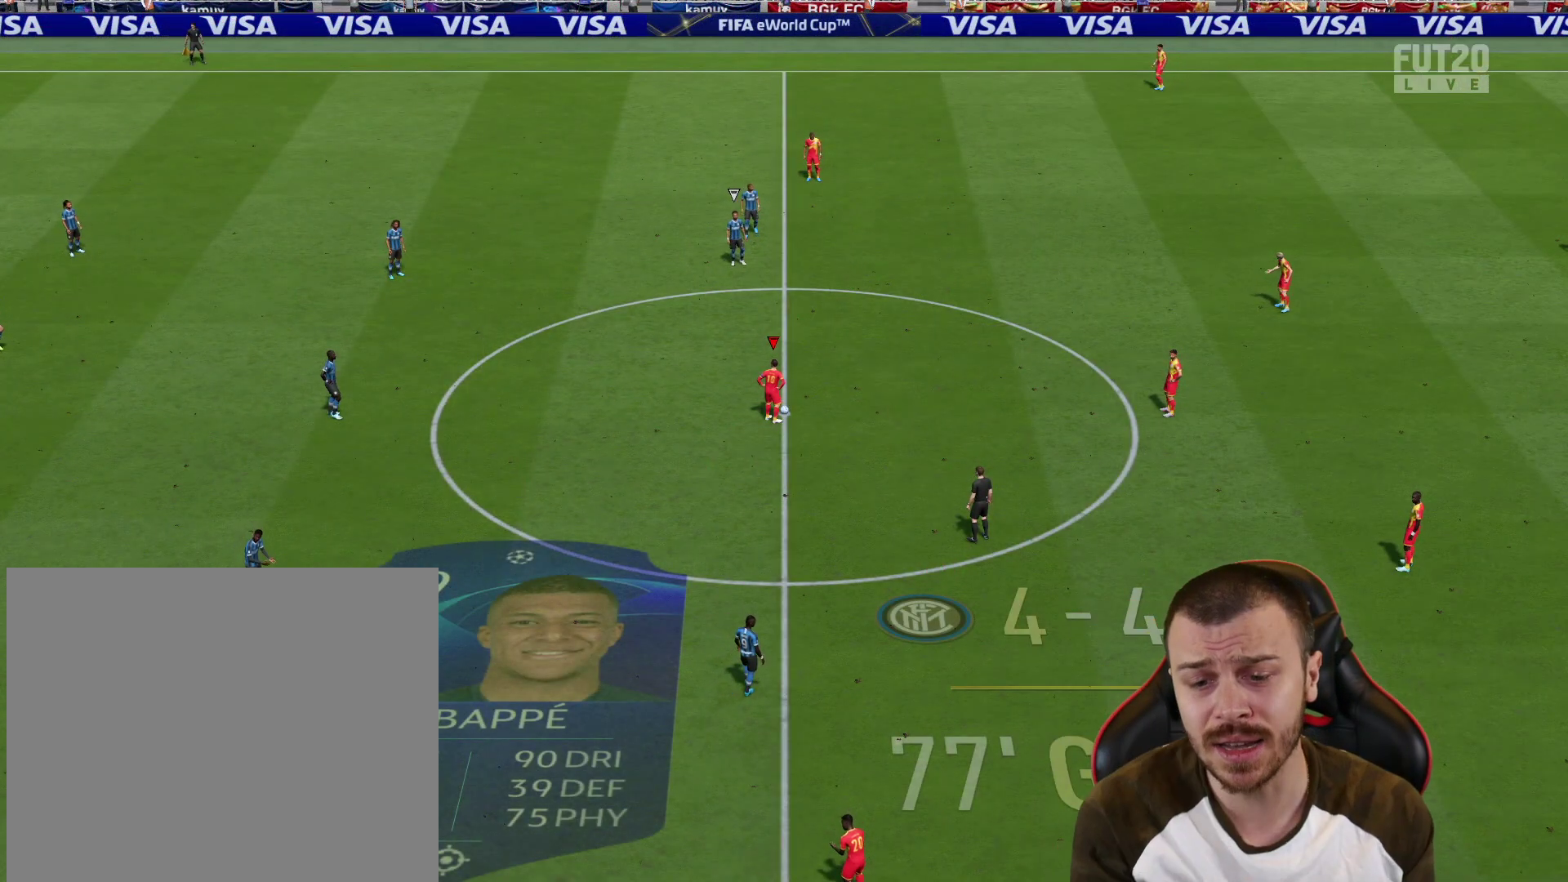
{"buttons": [], "left_stick": "center", "right_stick": "center", "events": []}
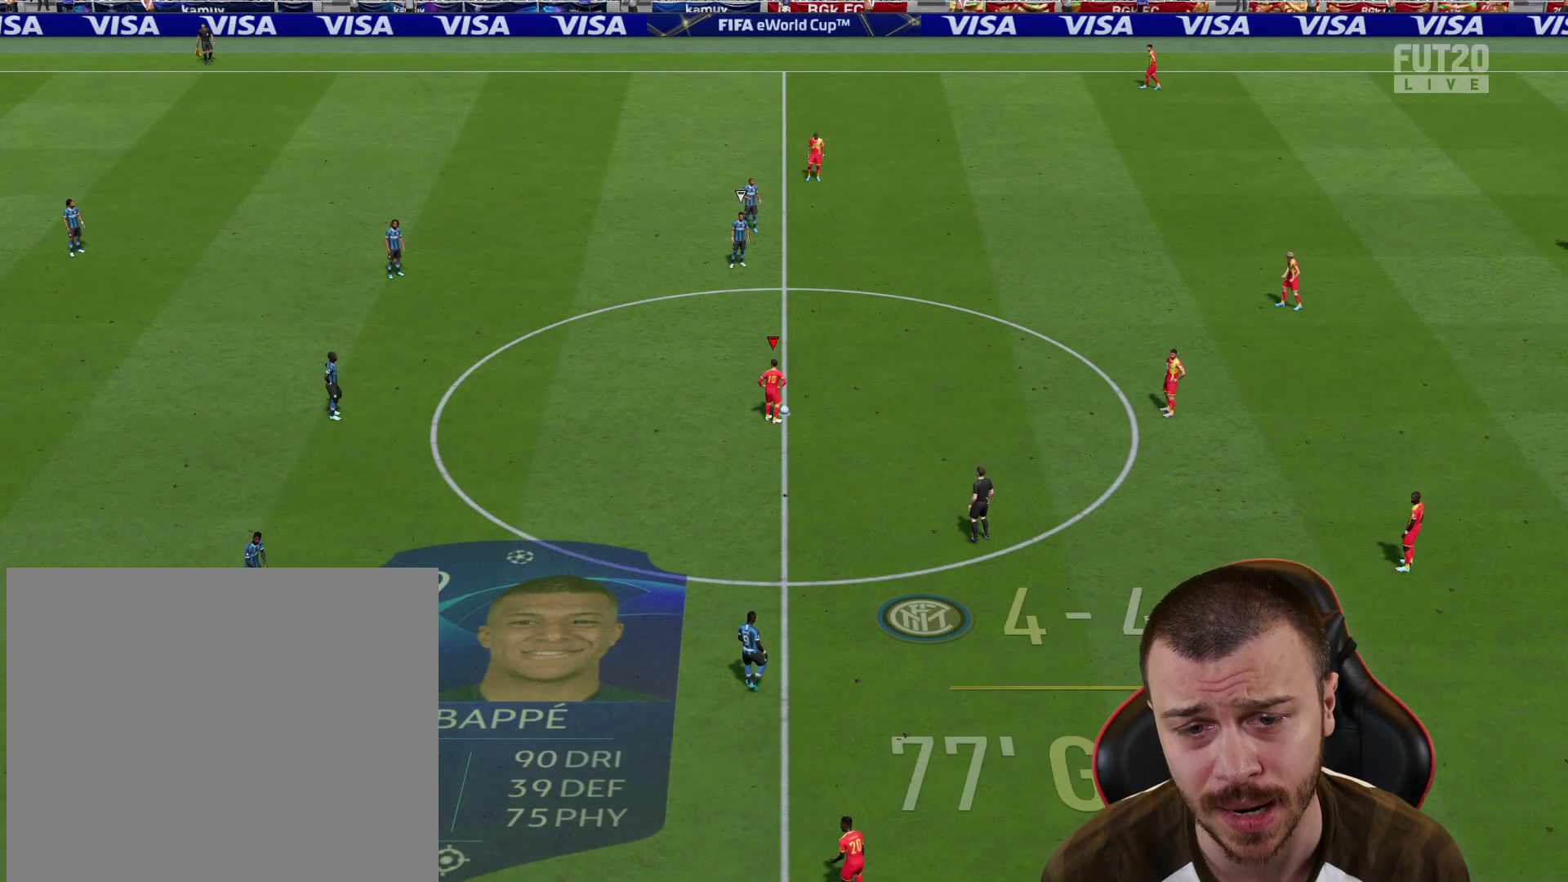
{"buttons": ["R2"], "left_stick": "left", "right_stick": "center", "events": [[33, "left_stick", "right"], [100, "CROSS", "down"], [117, "L1", "down"], [183, "CROSS", "up"], [267, "CROSS", "down"], [300, "CROSS", "up"], [300, "L1", "up"], [300, "R2", "down"], [300, "left_stick", "left"]]}
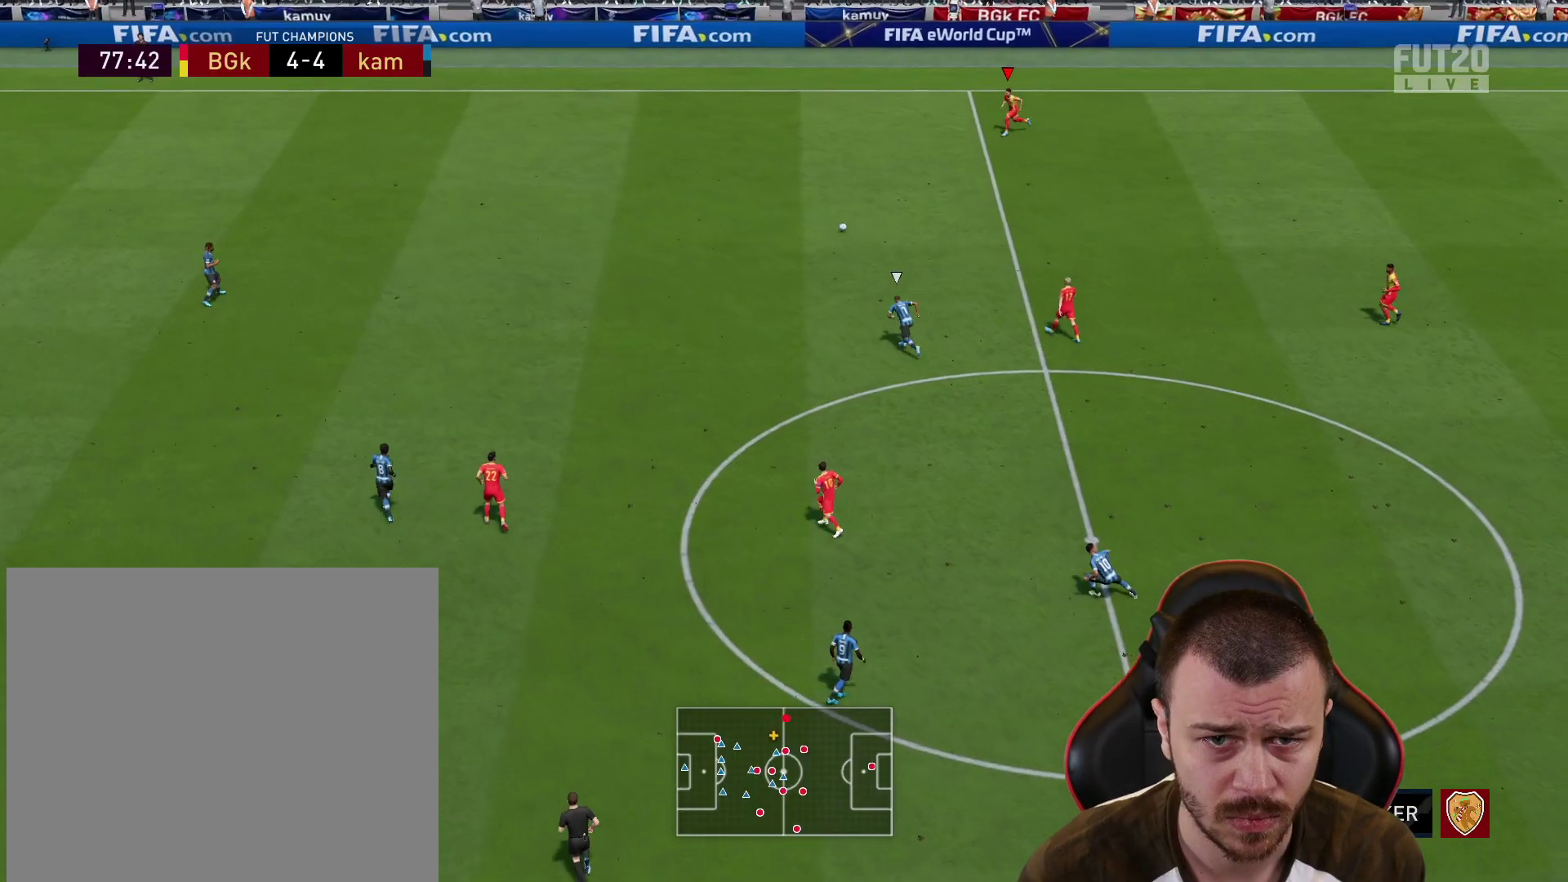
{"buttons": ["R2"], "left_stick": "left", "right_stick": "center", "events": []}
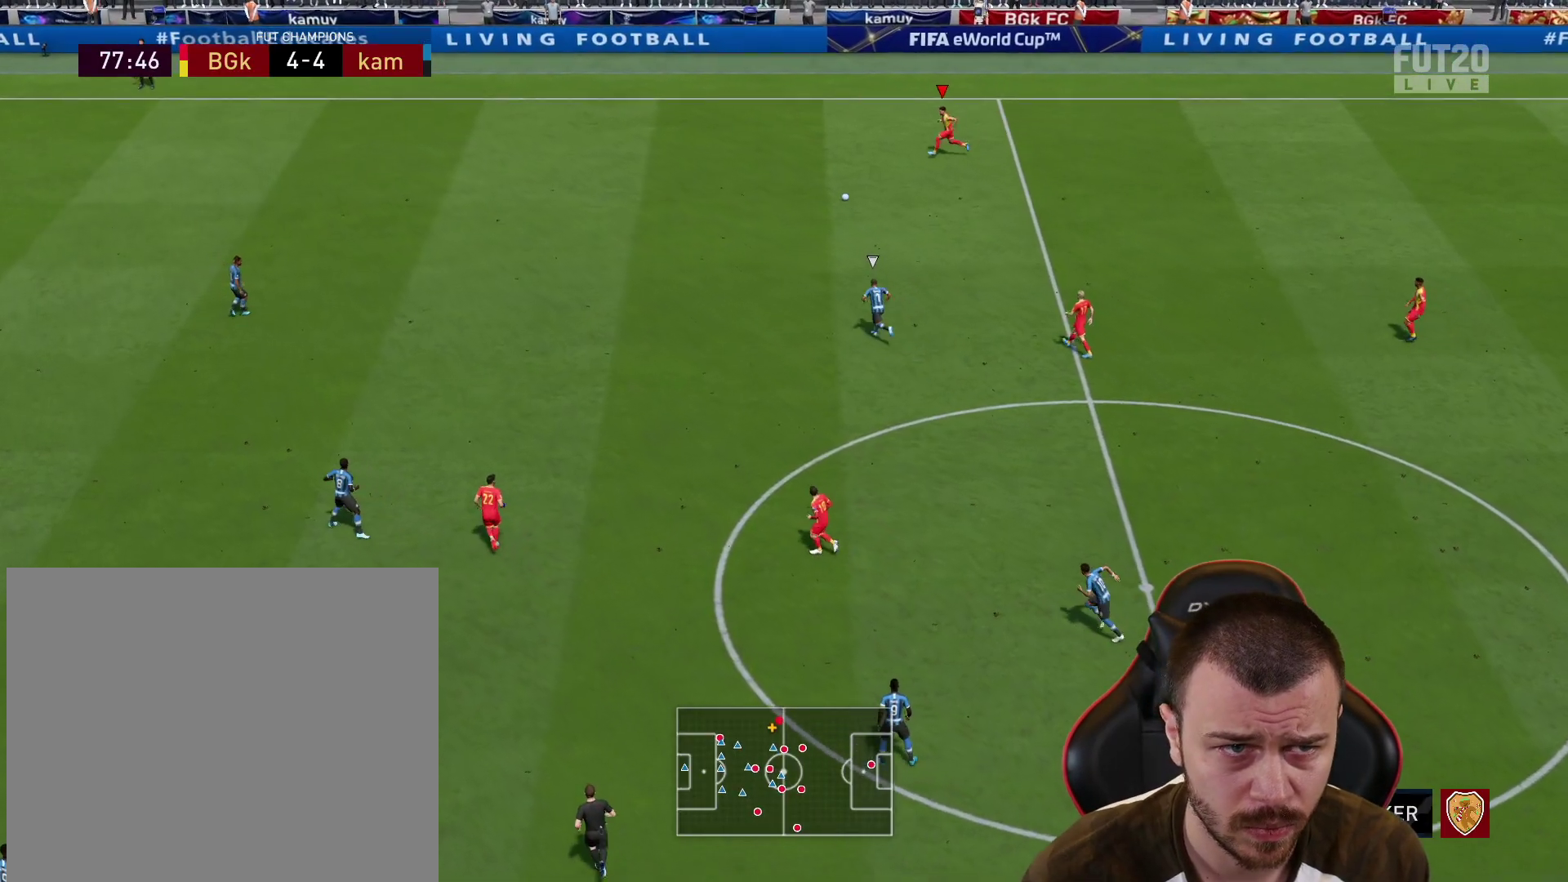
{"buttons": ["R2"], "left_stick": "left", "right_stick": "center", "events": []}
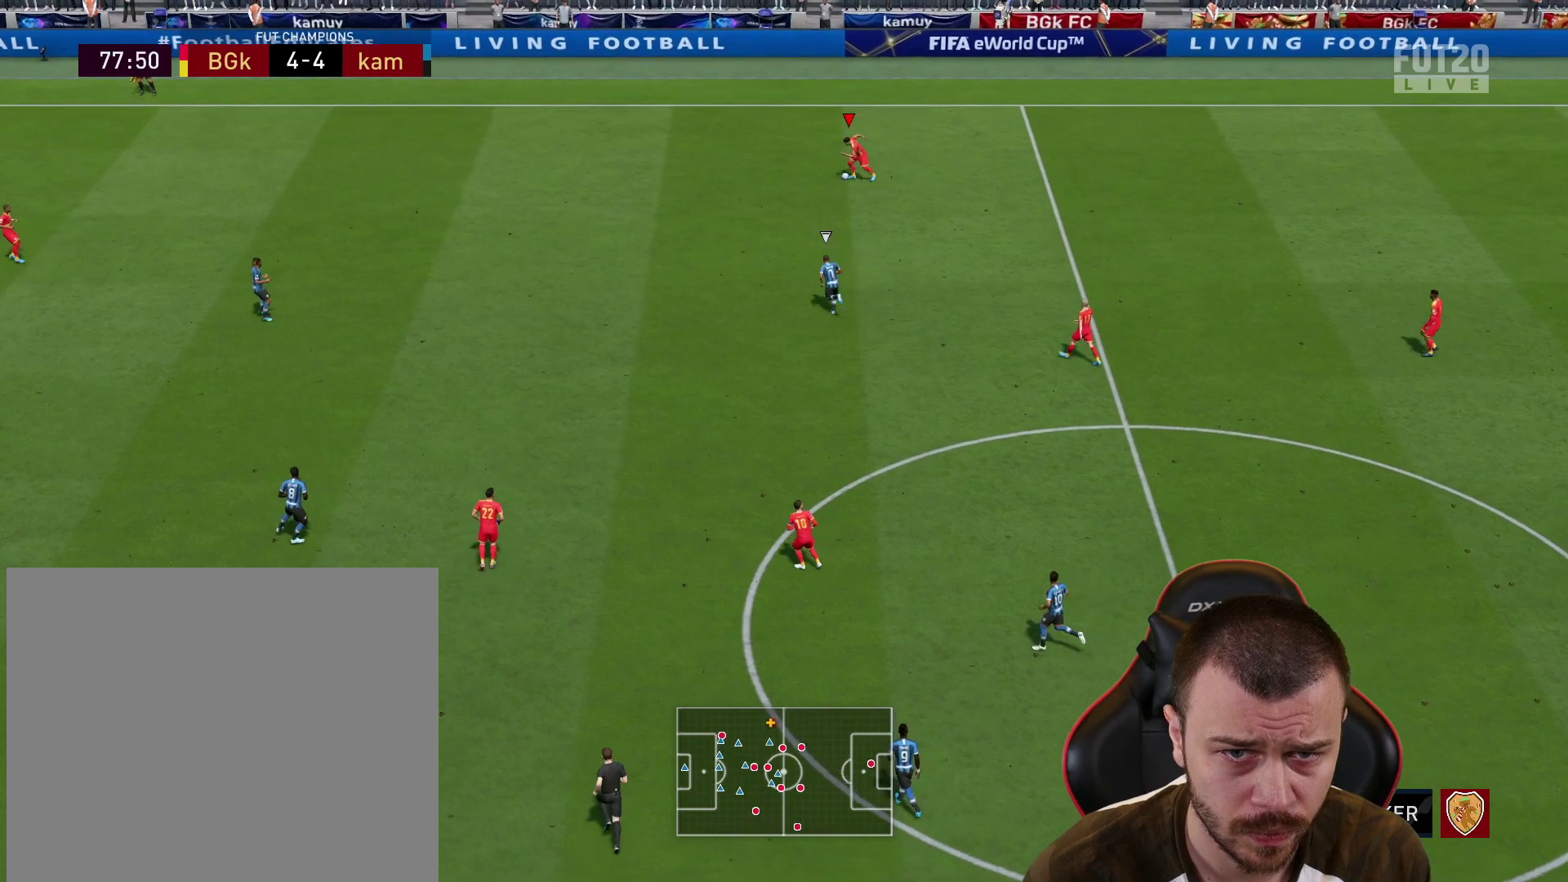
{"buttons": ["R2"], "left_stick": "left", "right_stick": "center", "events": []}
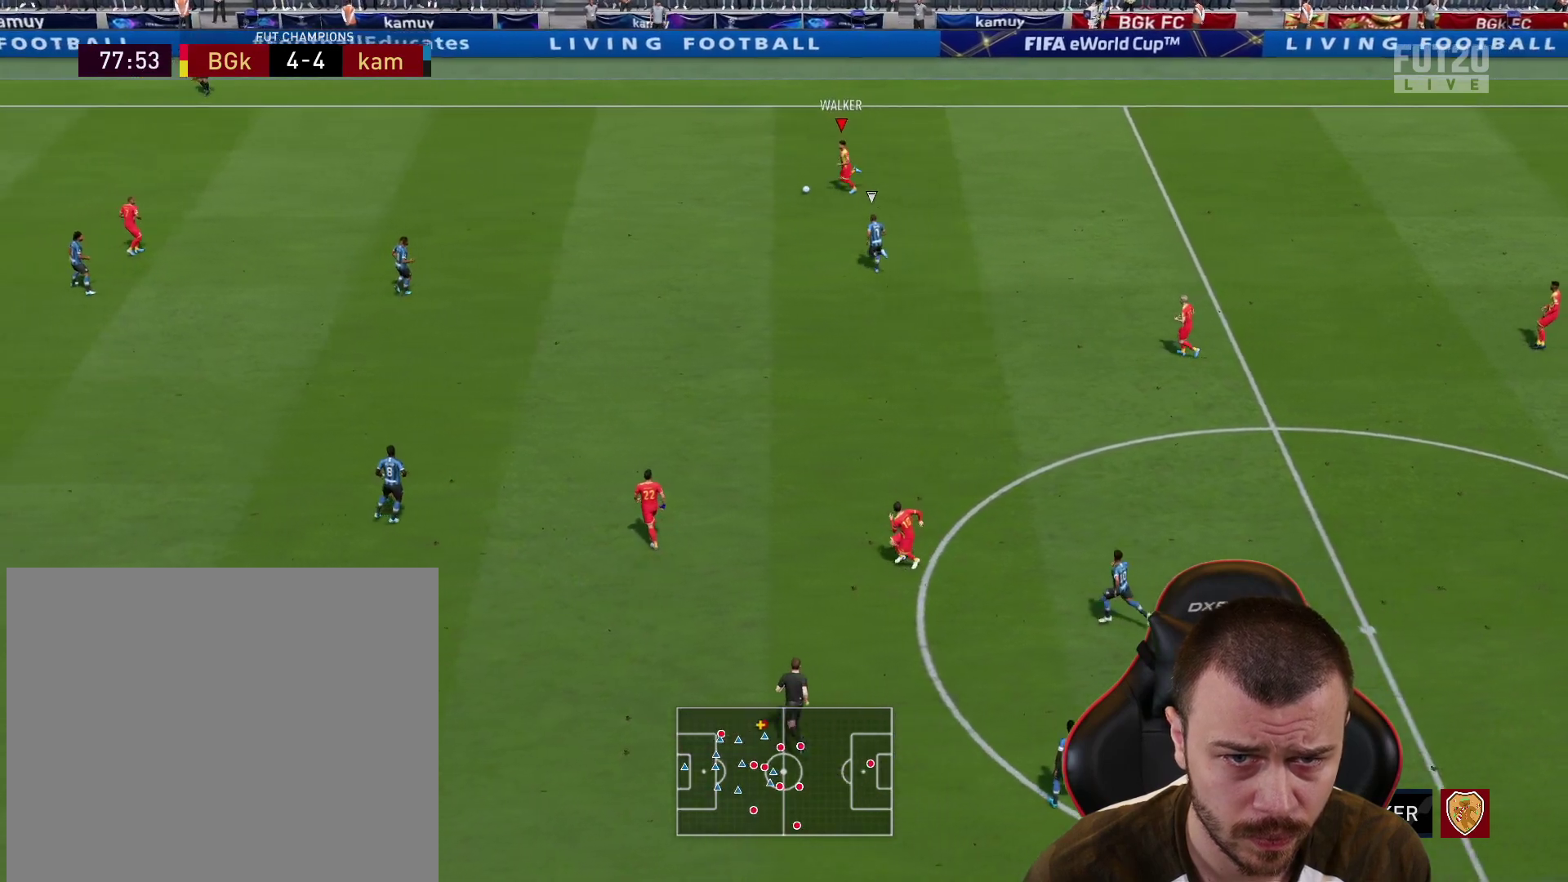
{"buttons": ["L3"], "left_stick": "down", "right_stick": "center", "events": [[66, "R2", "up"], [233, "CROSS", "down"], [300, "L3", "down"], [300, "left_stick", "down"], [400, "CROSS", "up"]]}